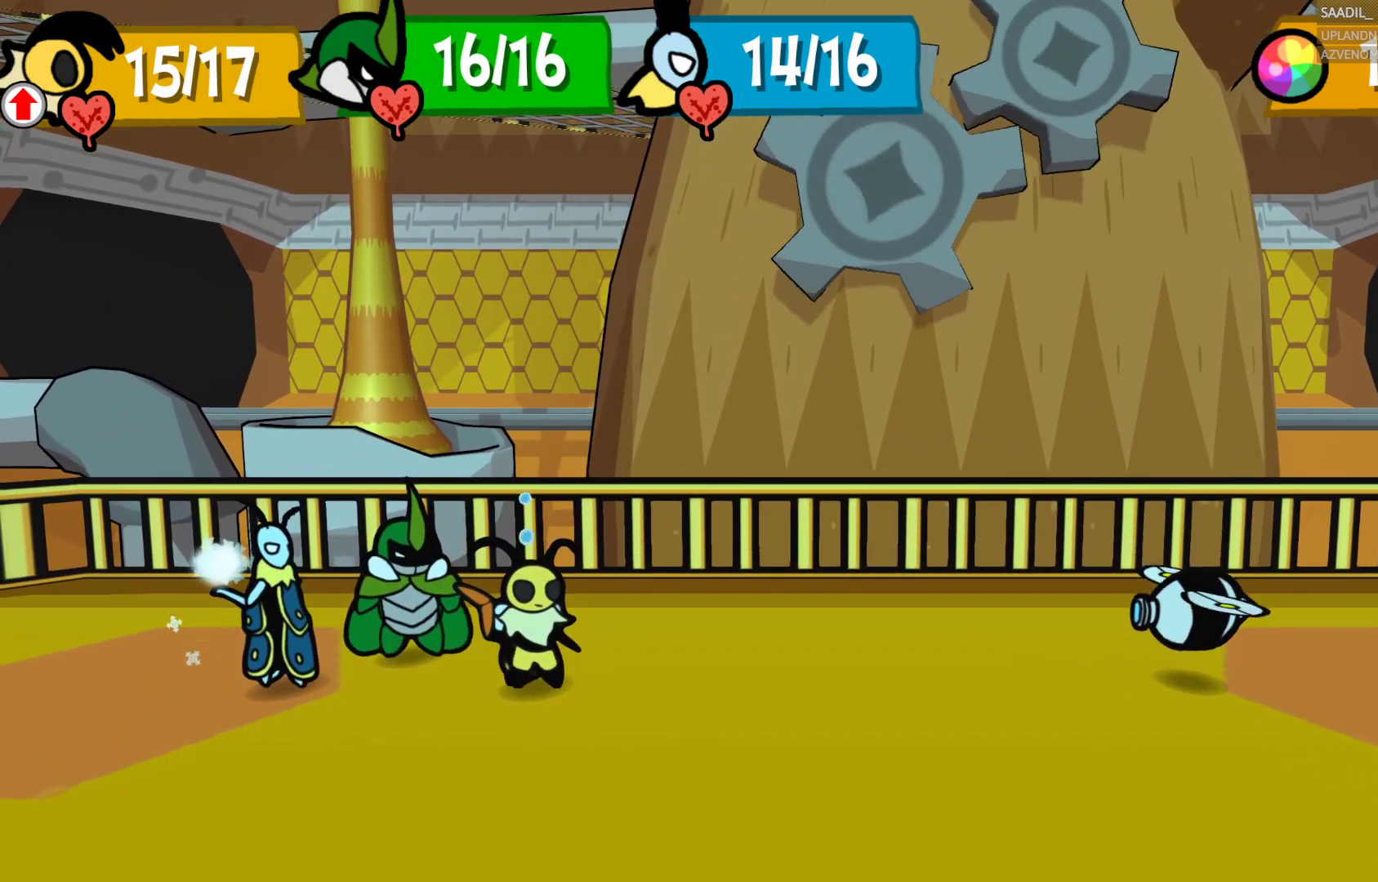
Gameplay with a controller (PlayStation layout); each line is a JSON object with the inputs held at the frame after it. "events" lists button and stick changes between this image and that frame as [ms after this image, input, new state], when the widget could be followed in between.
{"buttons": [], "left_stick": "center", "right_stick": "center", "events": []}
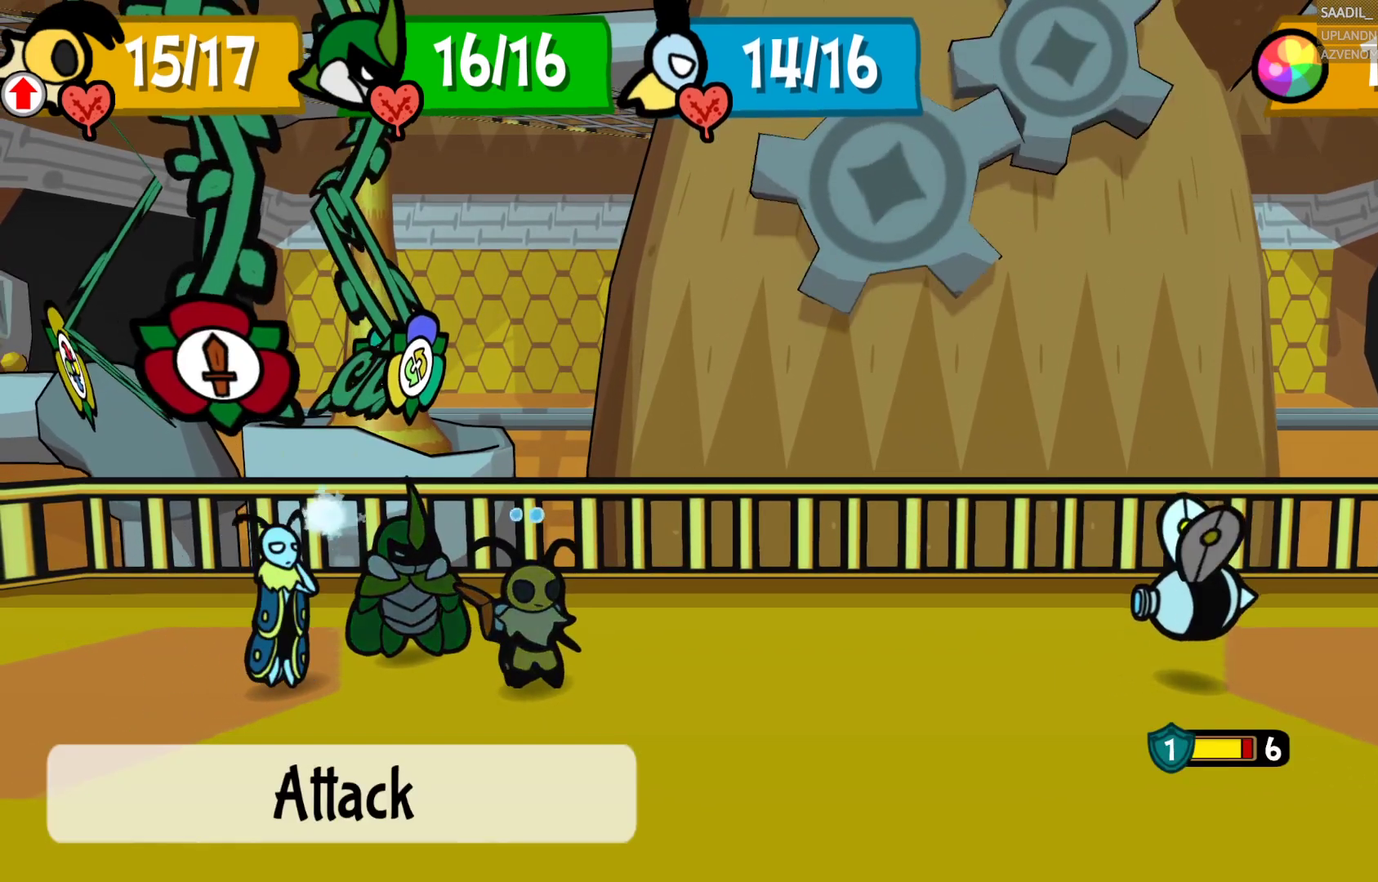
{"buttons": [], "left_stick": "center", "right_stick": "center", "events": [[250, "CROSS", "down"], [417, "CROSS", "up"]]}
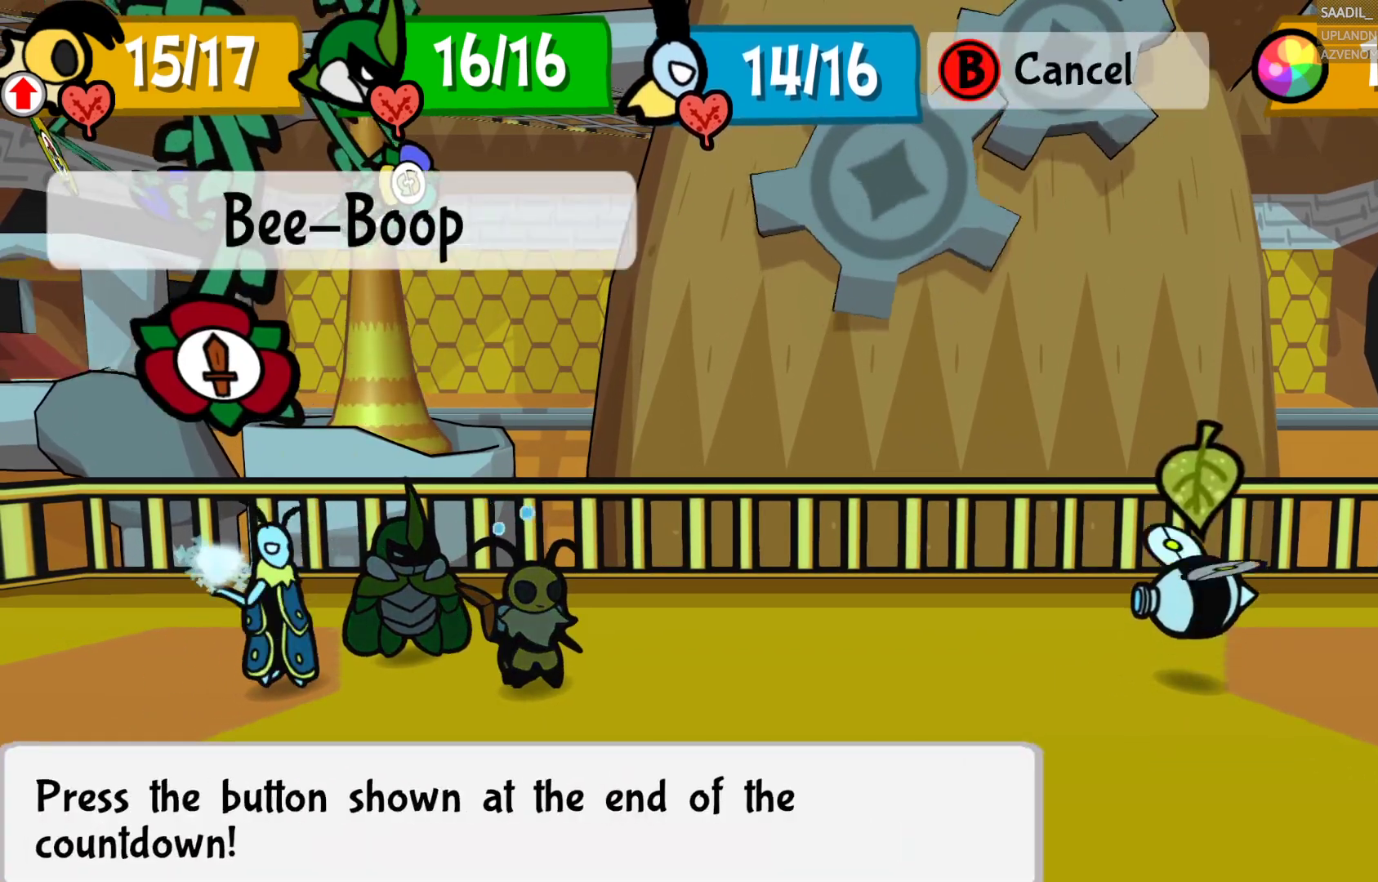
{"buttons": [], "left_stick": "down", "right_stick": "center", "events": [[133, "CROSS", "down"], [267, "CROSS", "up"], [300, "left_stick", "down"]]}
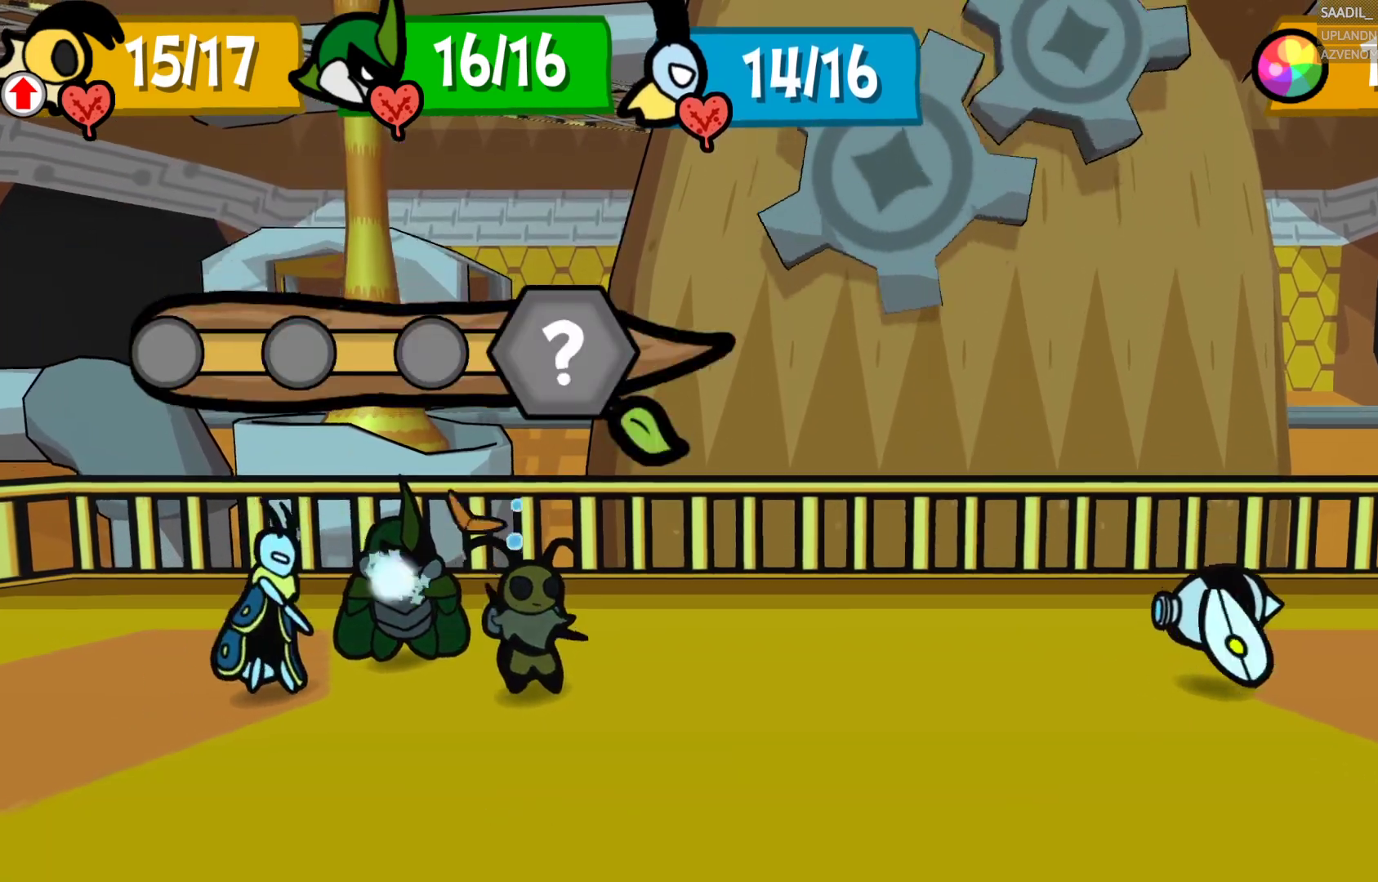
{"buttons": [], "left_stick": "center", "right_stick": "center", "events": [[100, "left_stick", "center"]]}
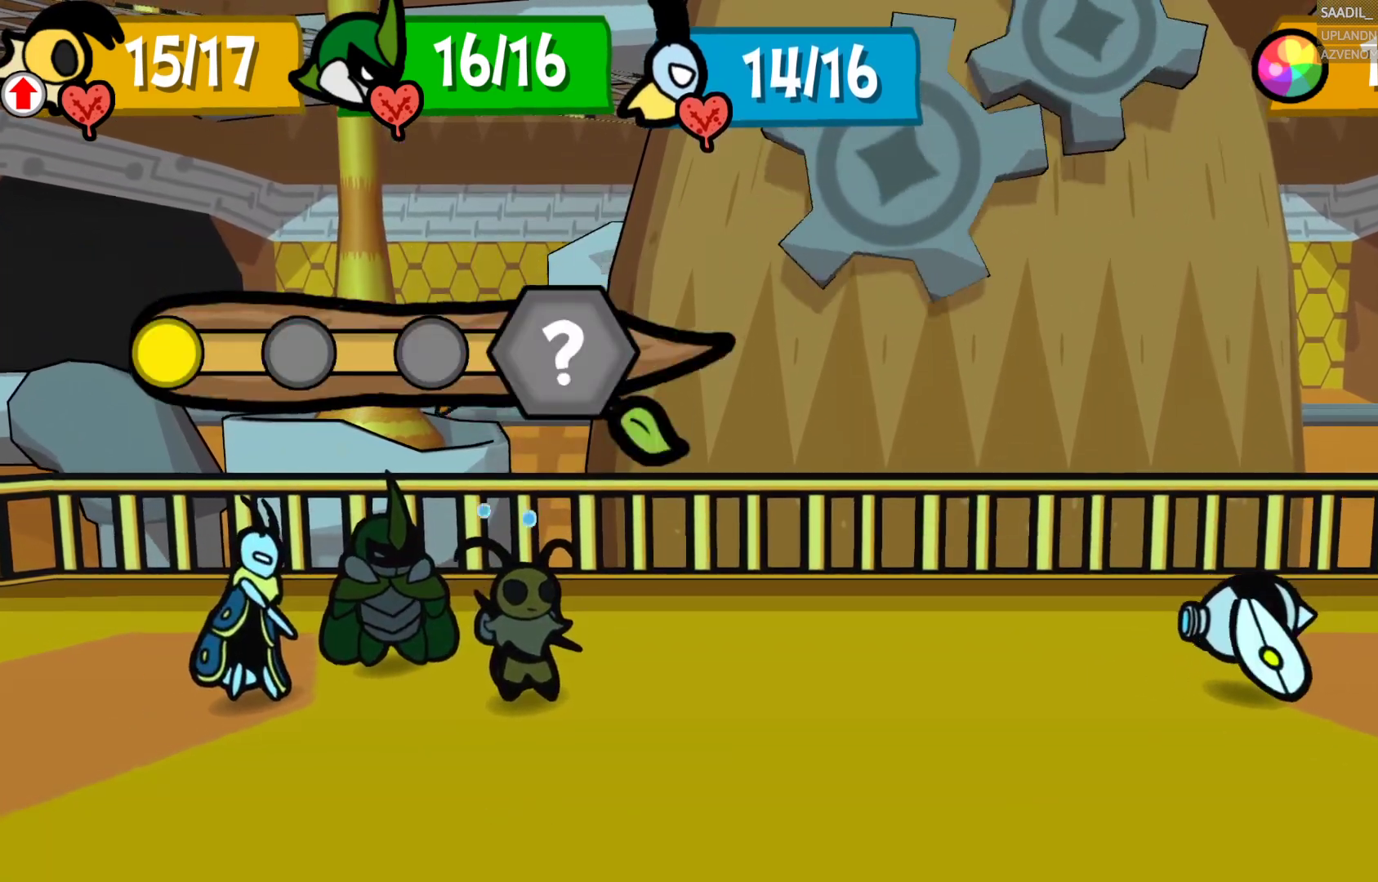
{"buttons": [], "left_stick": "center", "right_stick": "center", "events": []}
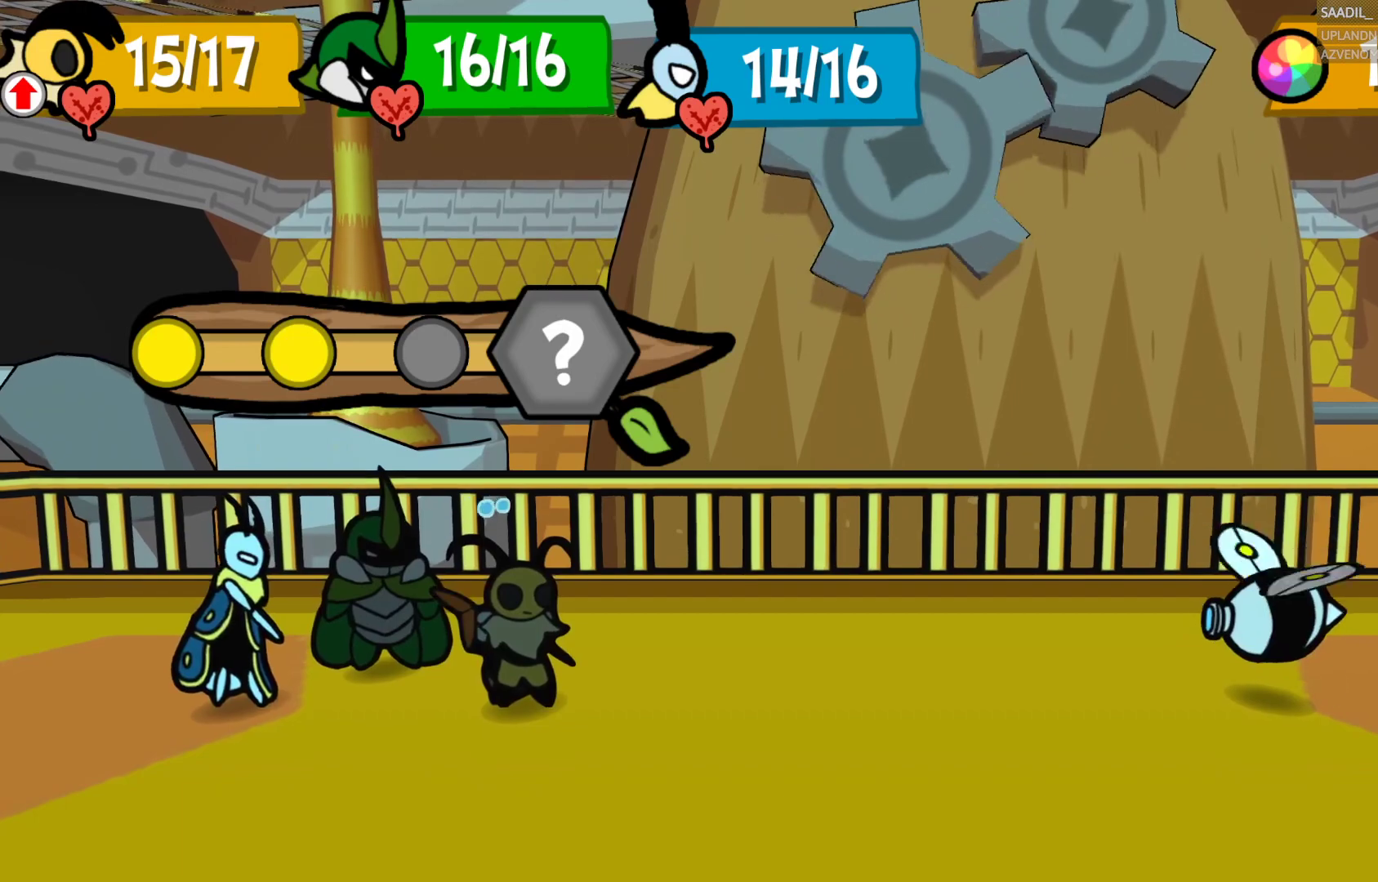
{"buttons": [], "left_stick": "center", "right_stick": "center", "events": []}
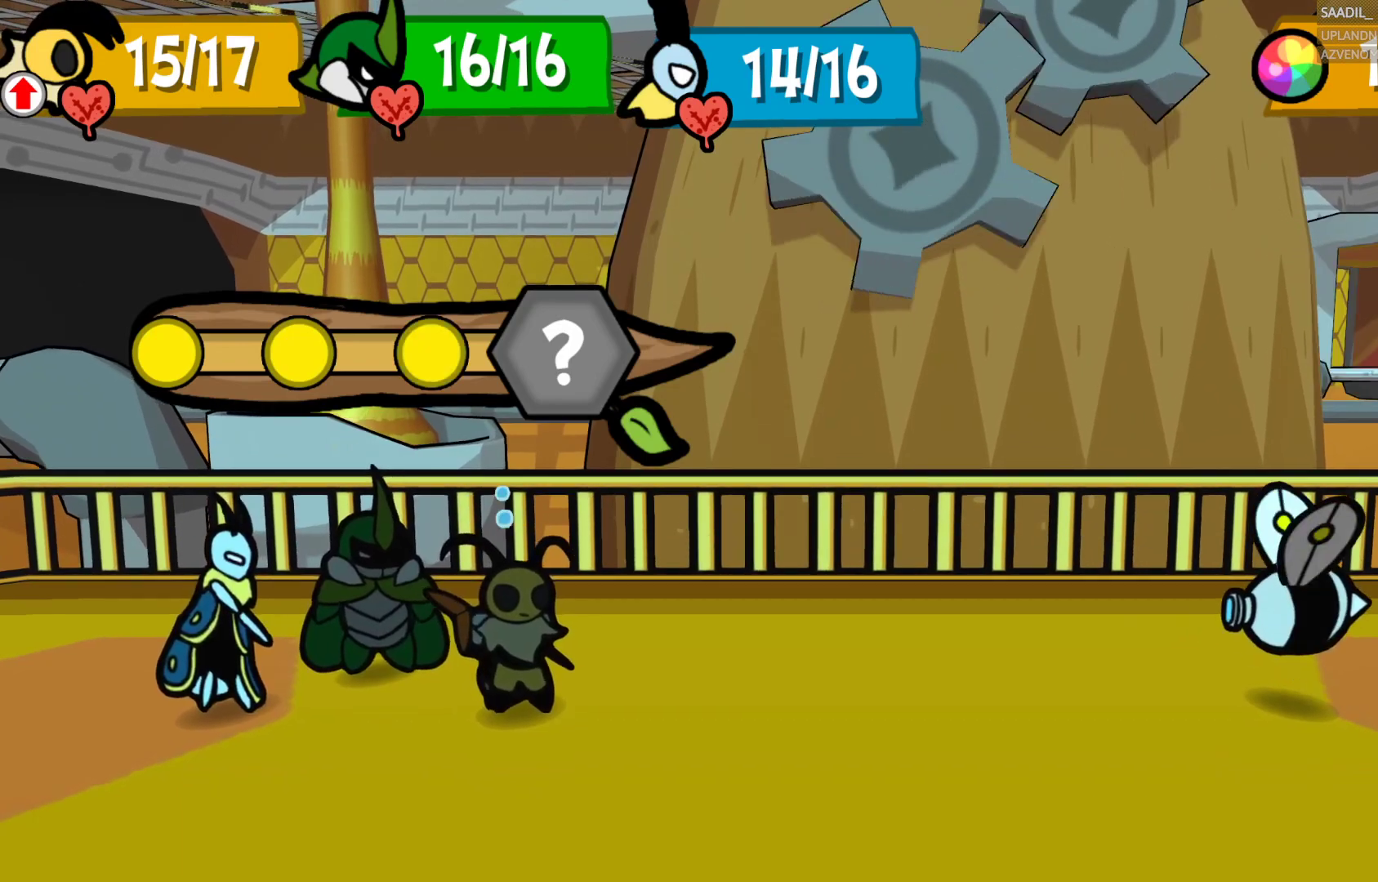
{"buttons": ["CROSS"], "left_stick": "center", "right_stick": "center", "events": [[417, "CROSS", "down"]]}
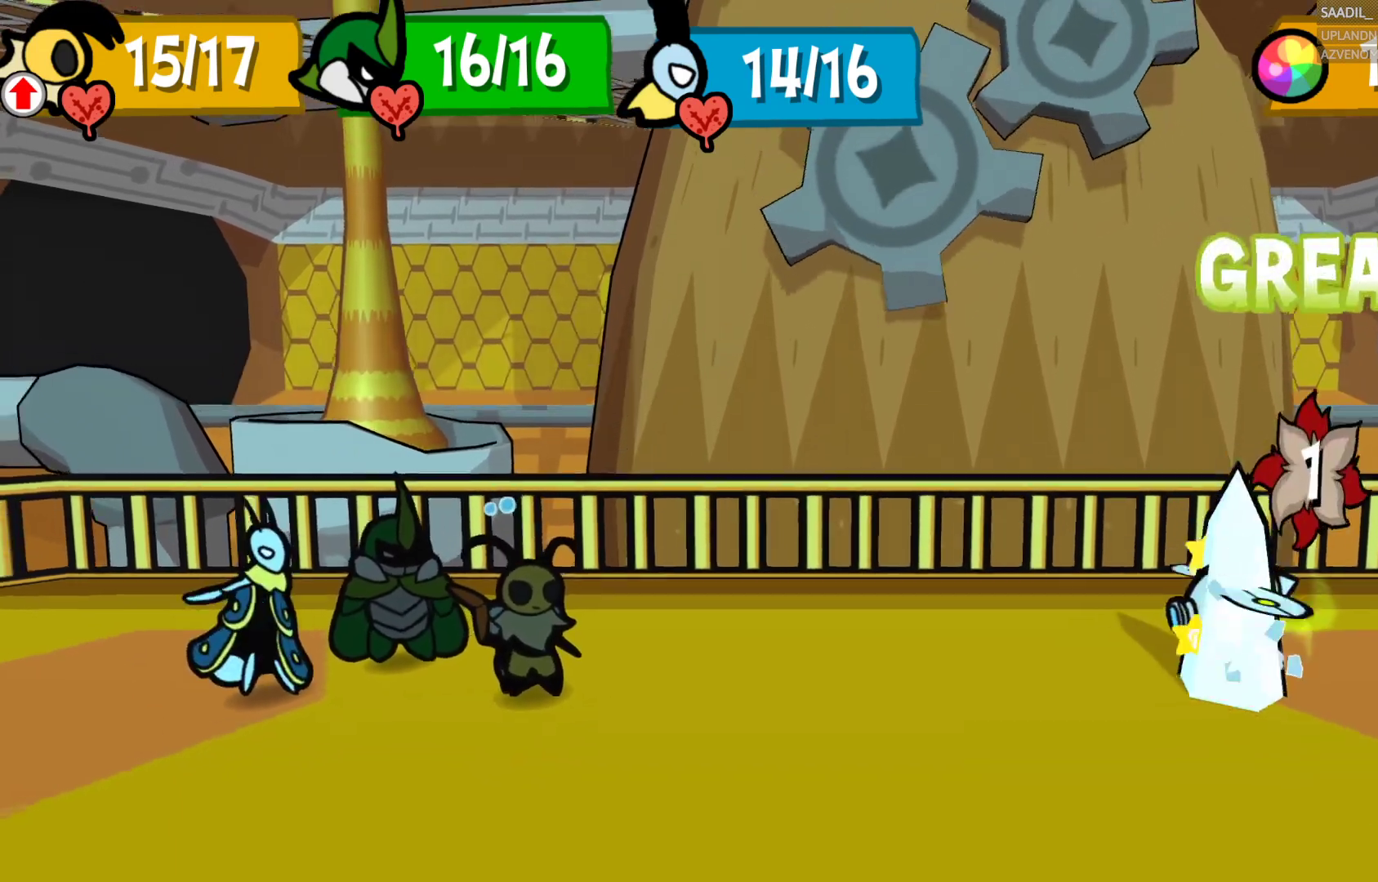
{"buttons": [], "left_stick": "center", "right_stick": "center", "events": [[150, "CROSS", "up"]]}
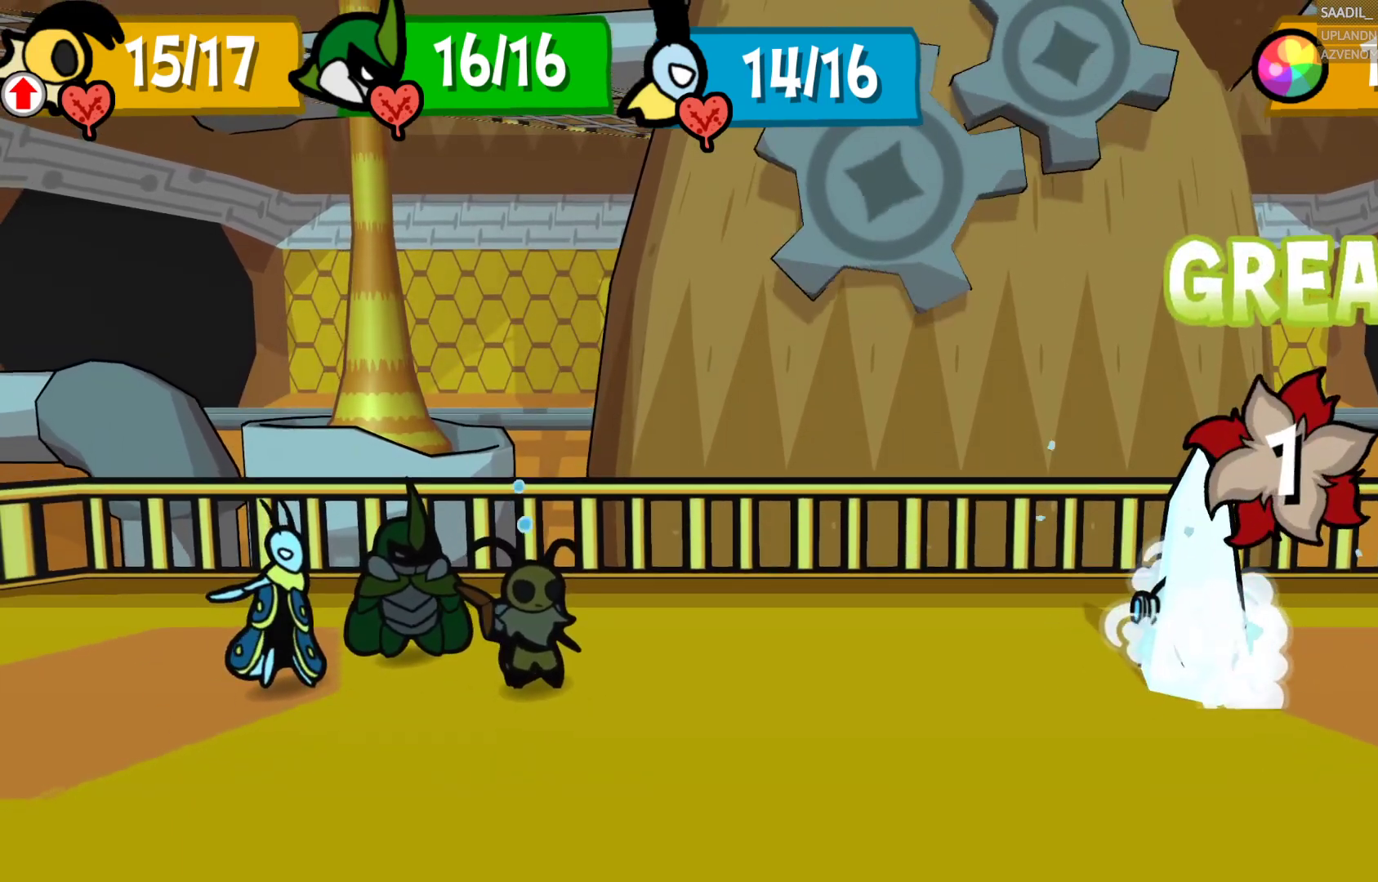
{"buttons": [], "left_stick": "center", "right_stick": "center", "events": []}
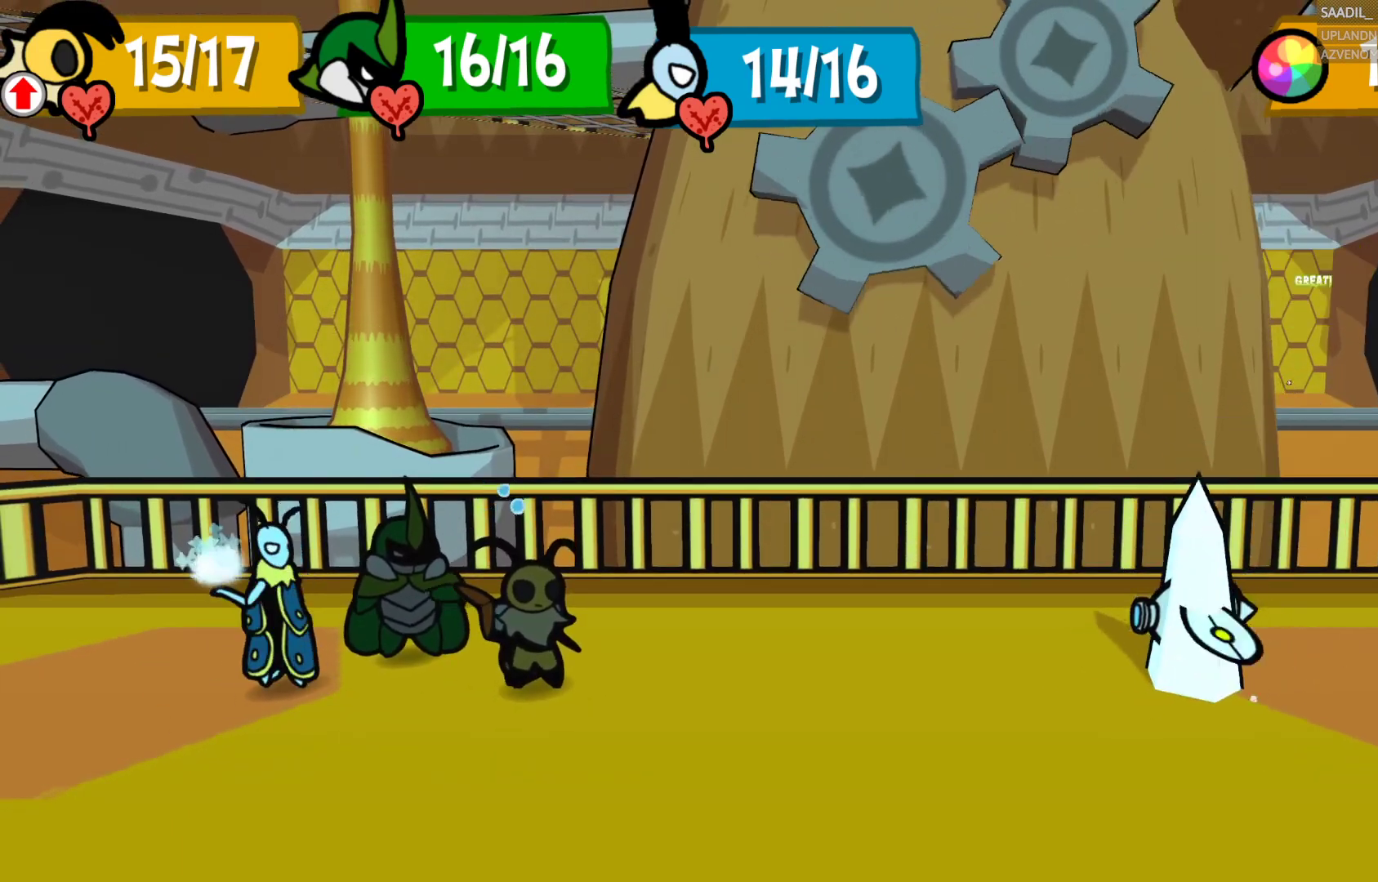
{"buttons": [], "left_stick": "center", "right_stick": "center", "events": []}
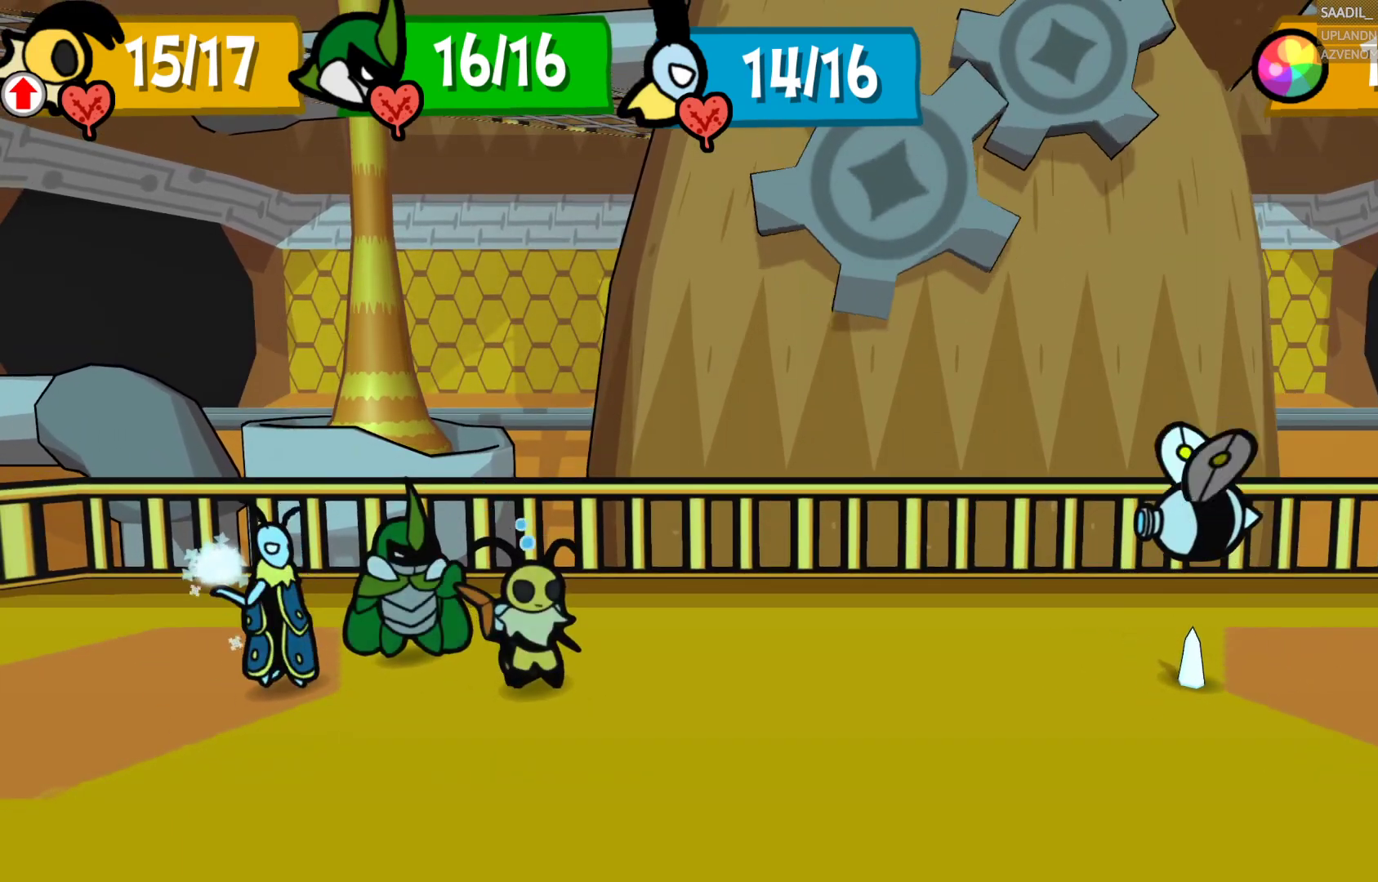
{"buttons": [], "left_stick": "center", "right_stick": "center", "events": []}
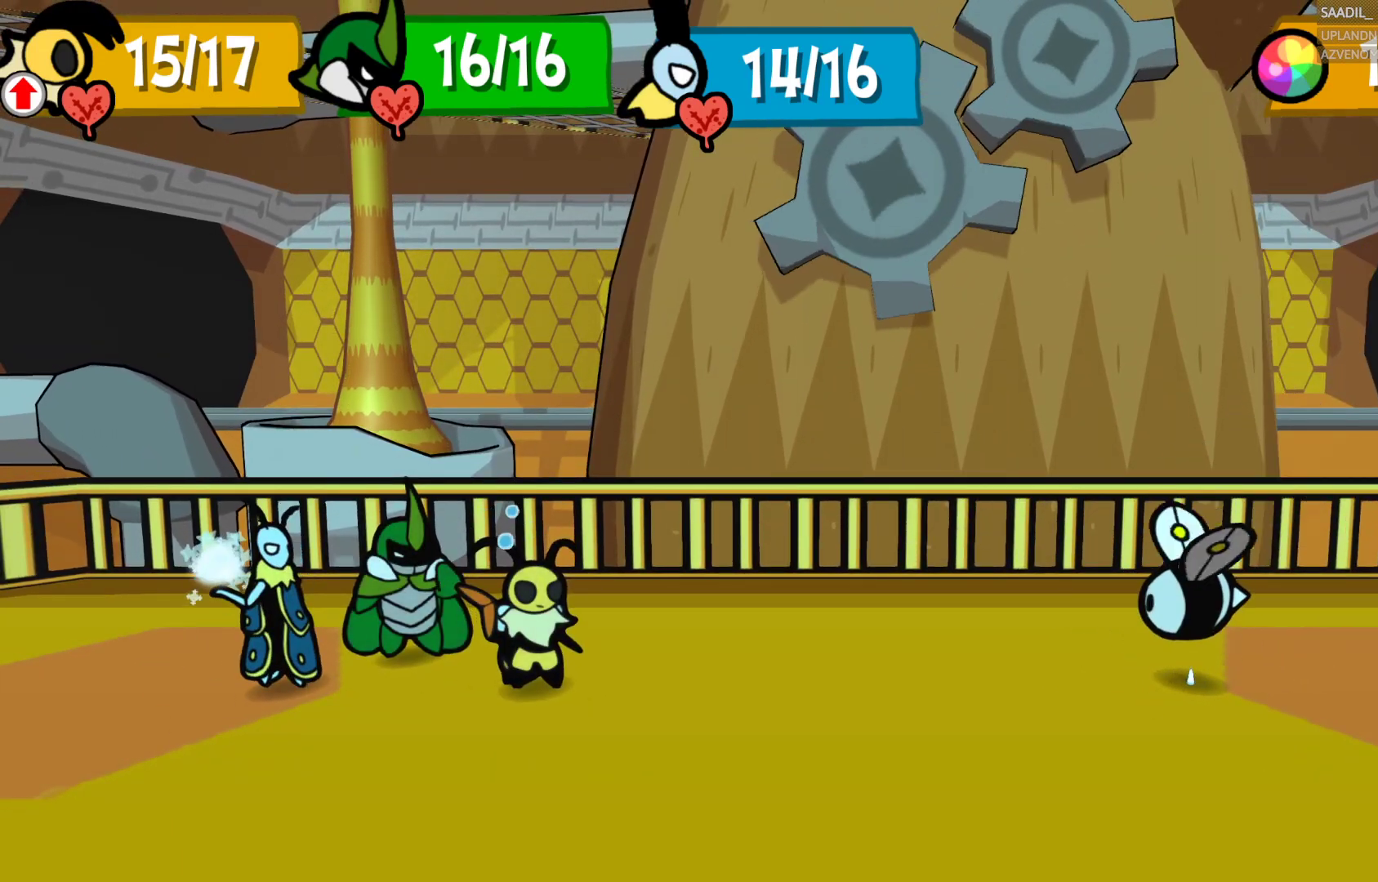
{"buttons": [], "left_stick": "center", "right_stick": "center", "events": []}
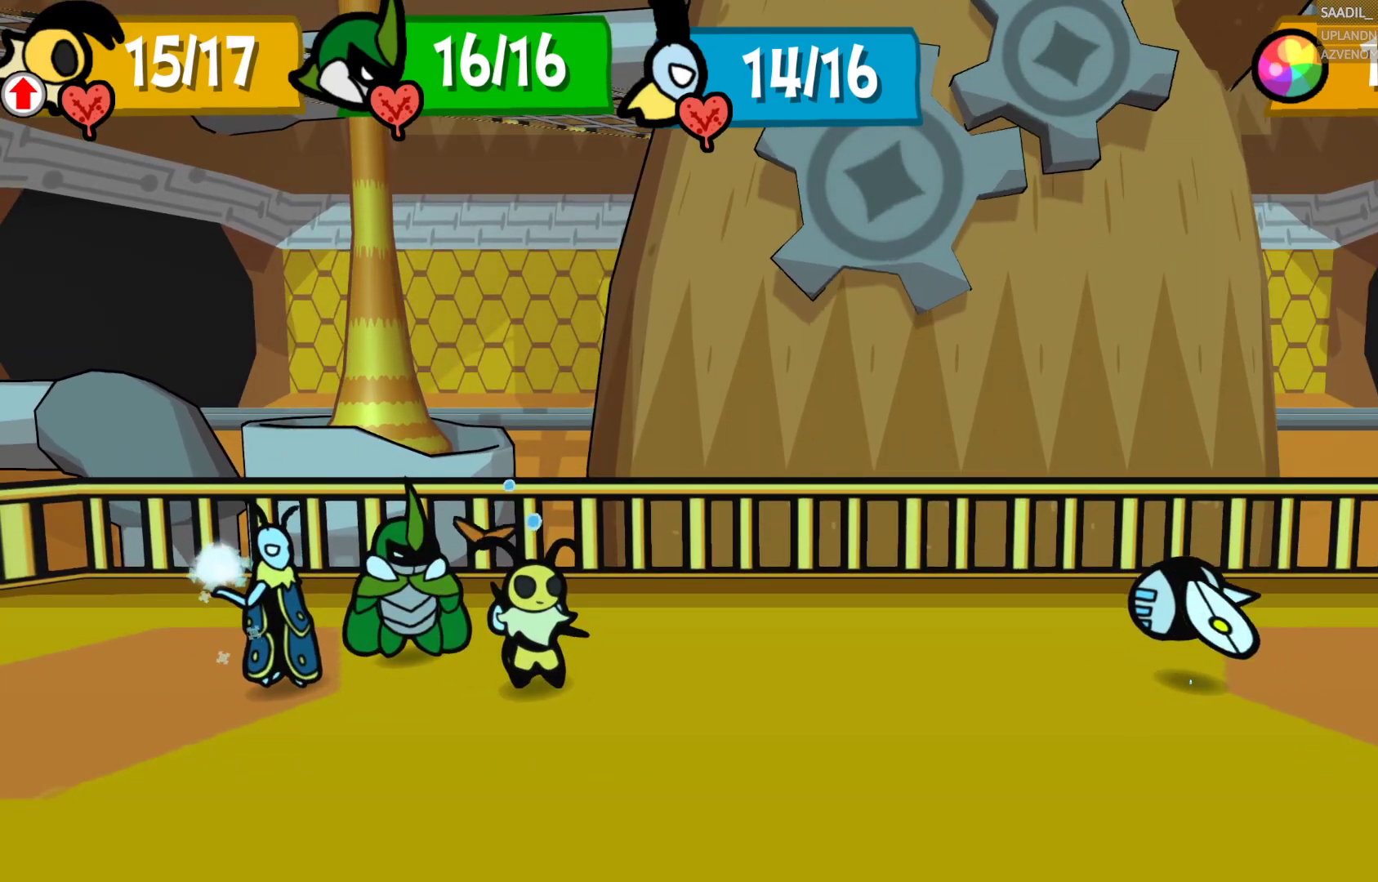
{"buttons": [], "left_stick": "center", "right_stick": "center", "events": []}
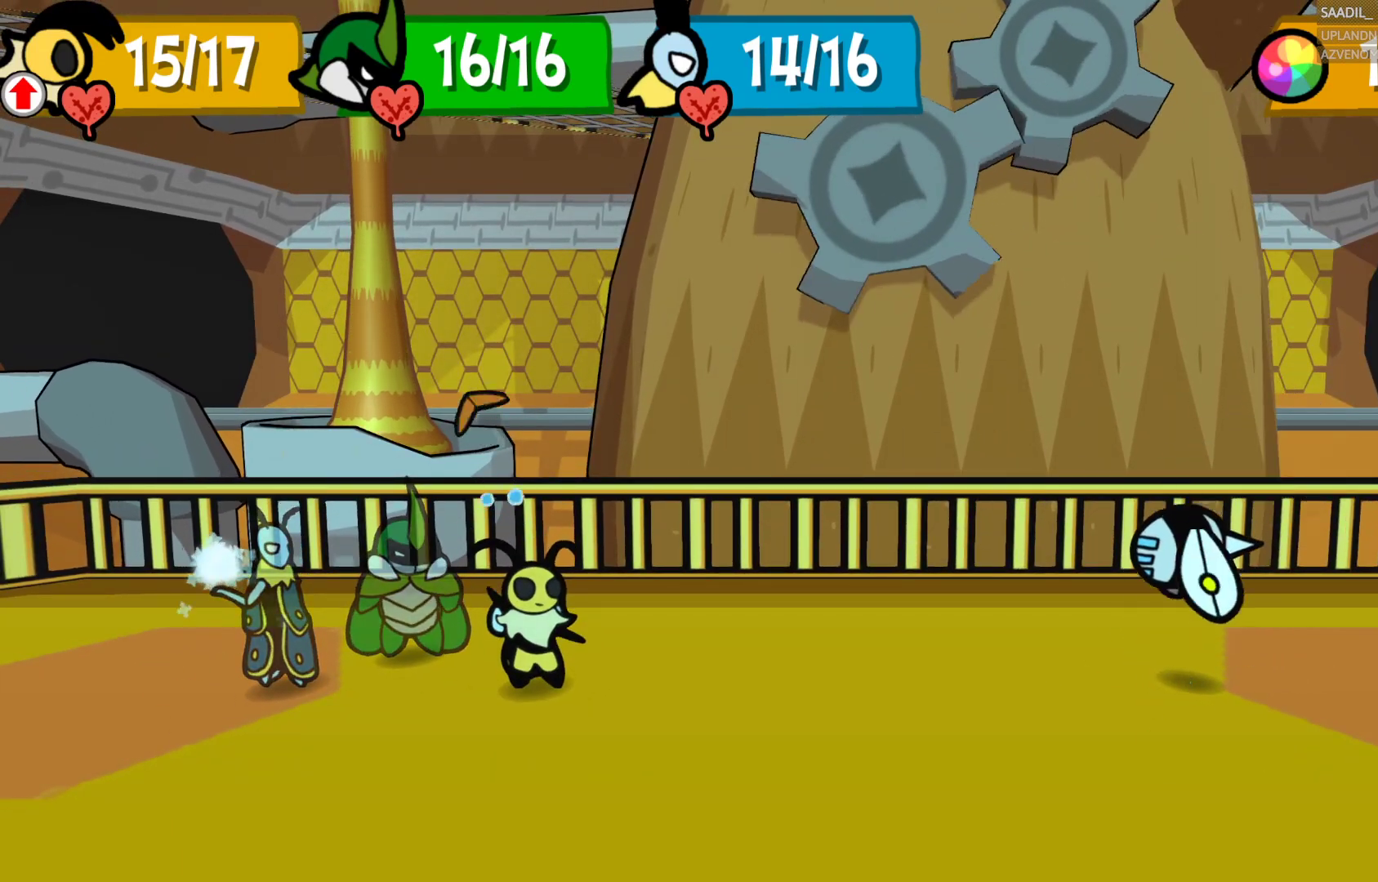
{"buttons": [], "left_stick": "center", "right_stick": "center", "events": []}
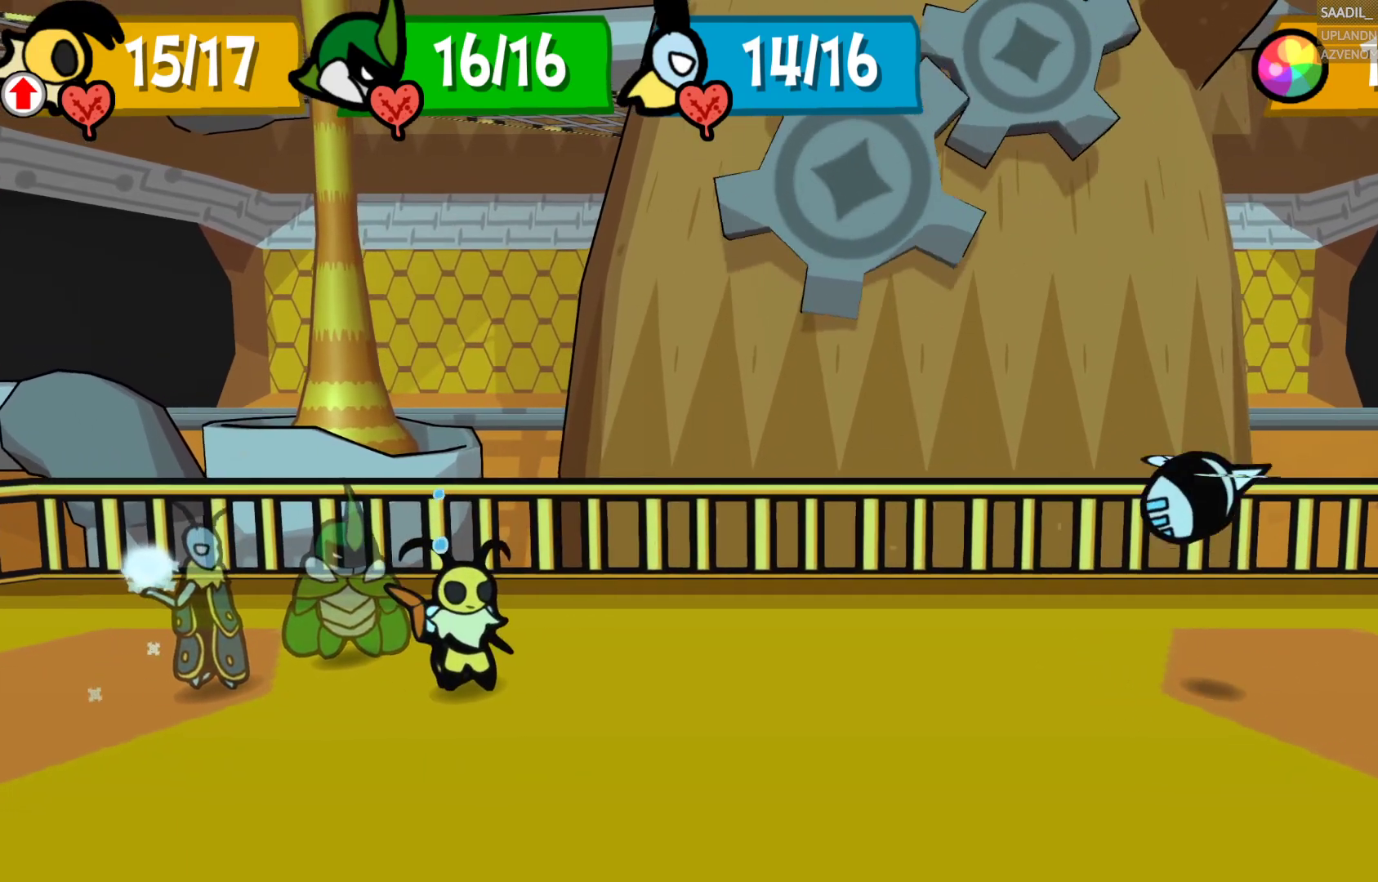
{"buttons": [], "left_stick": "center", "right_stick": "center", "events": []}
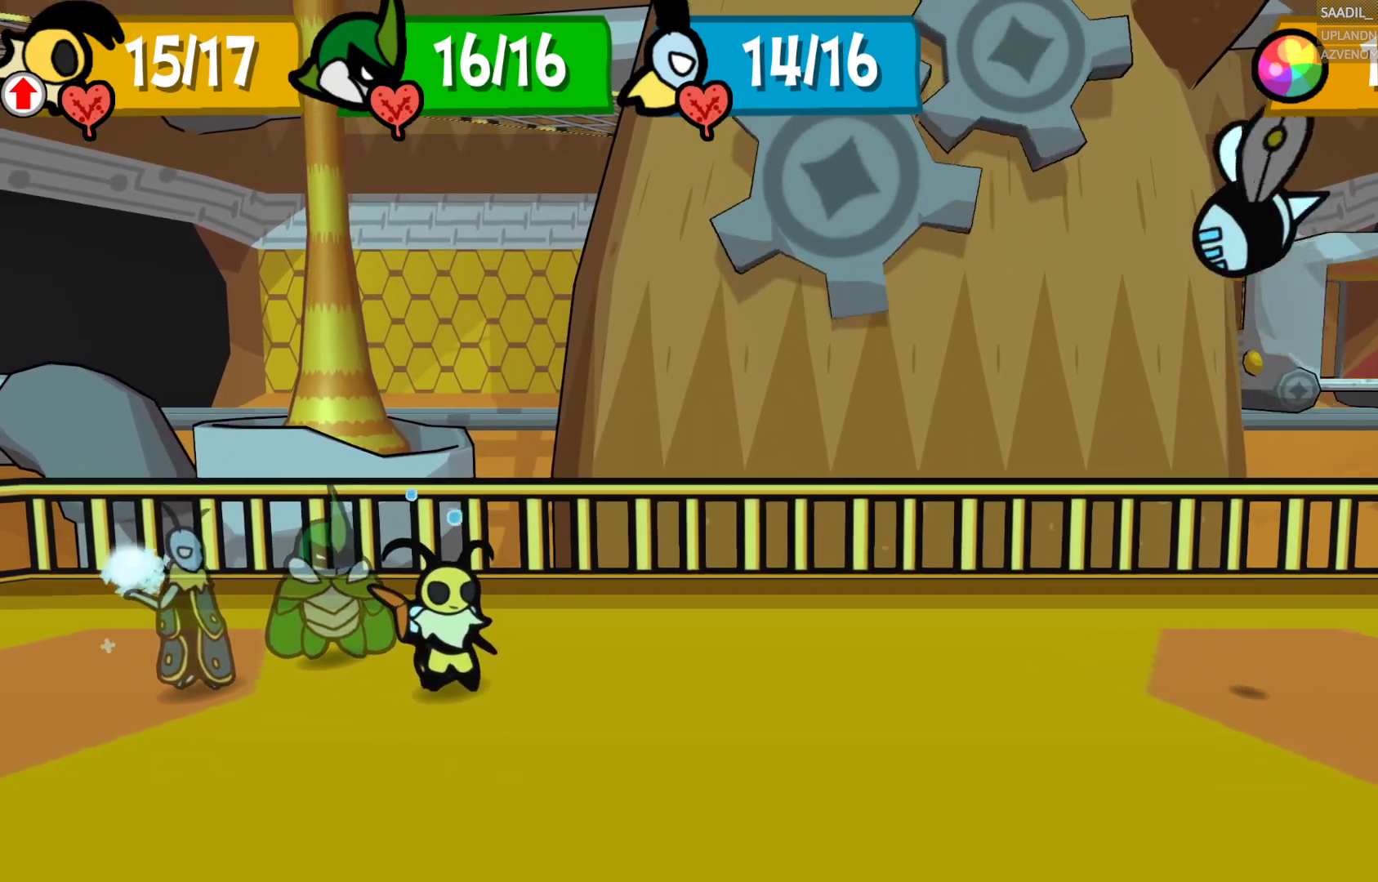
{"buttons": [], "left_stick": "center", "right_stick": "center", "events": []}
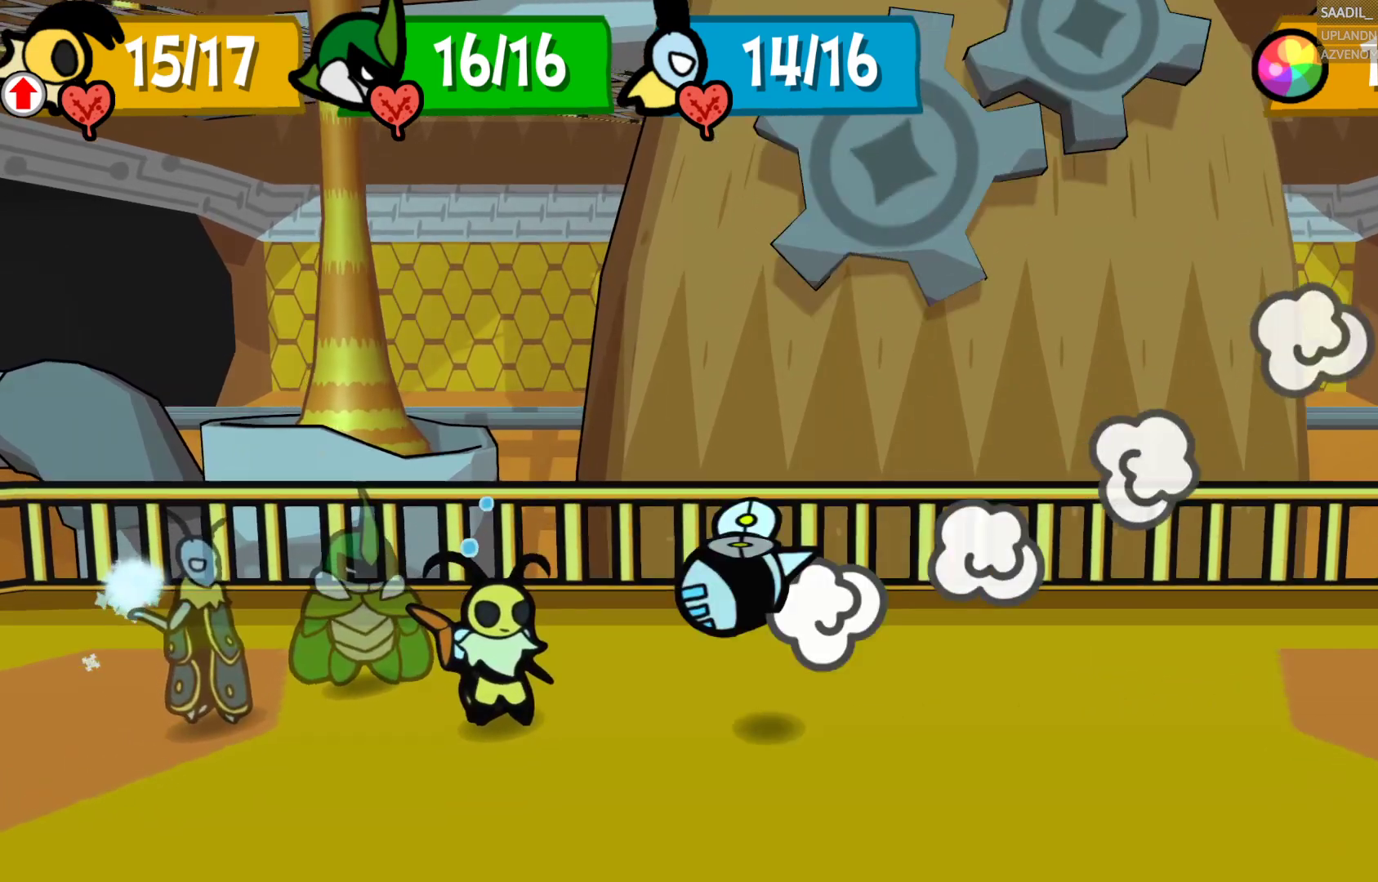
{"buttons": ["CROSS"], "left_stick": "center", "right_stick": "center", "events": [[50, "CROSS", "down"]]}
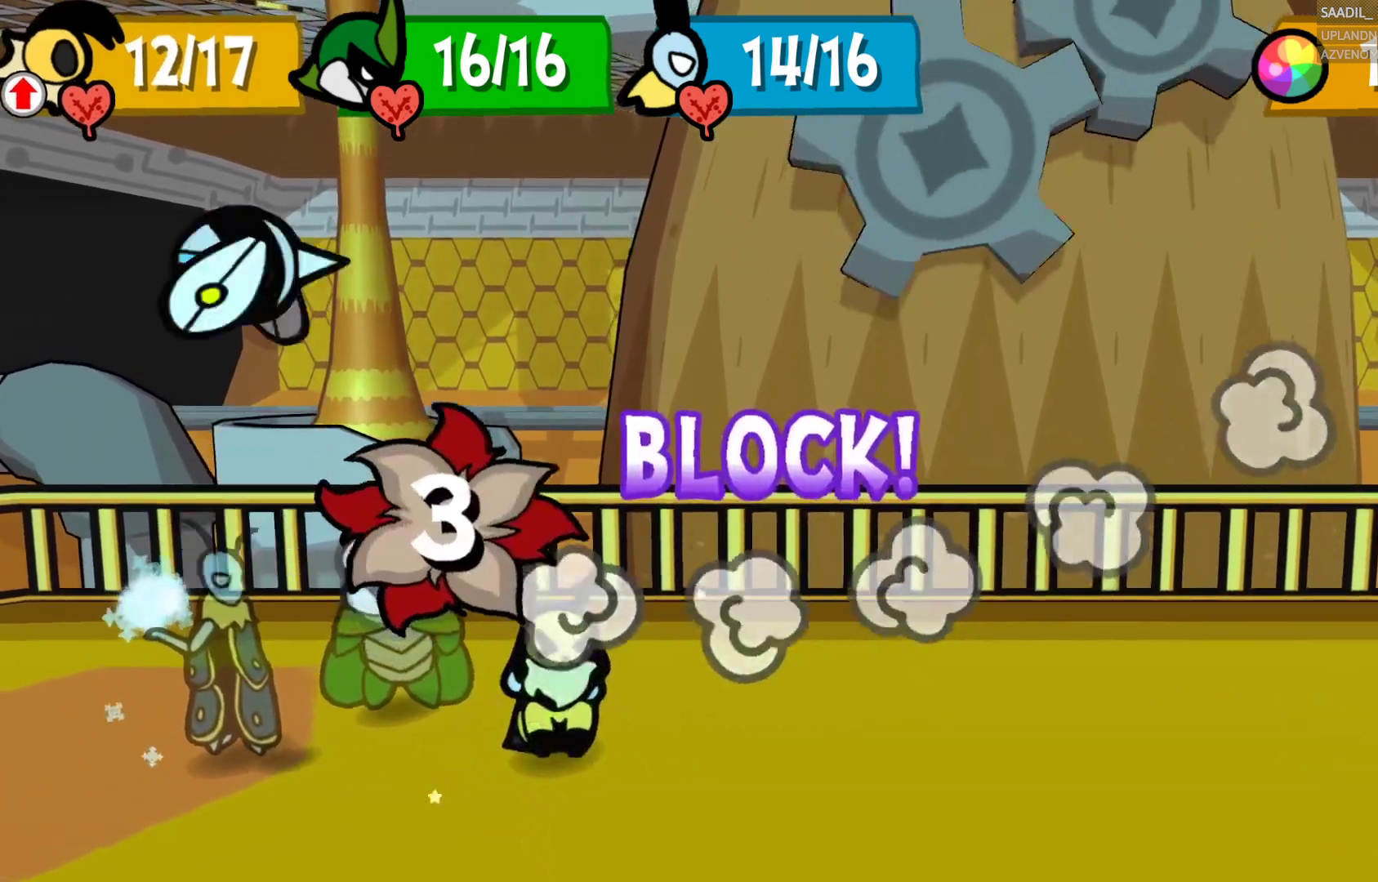
{"buttons": [], "left_stick": "center", "right_stick": "center", "events": [[183, "CROSS", "up"]]}
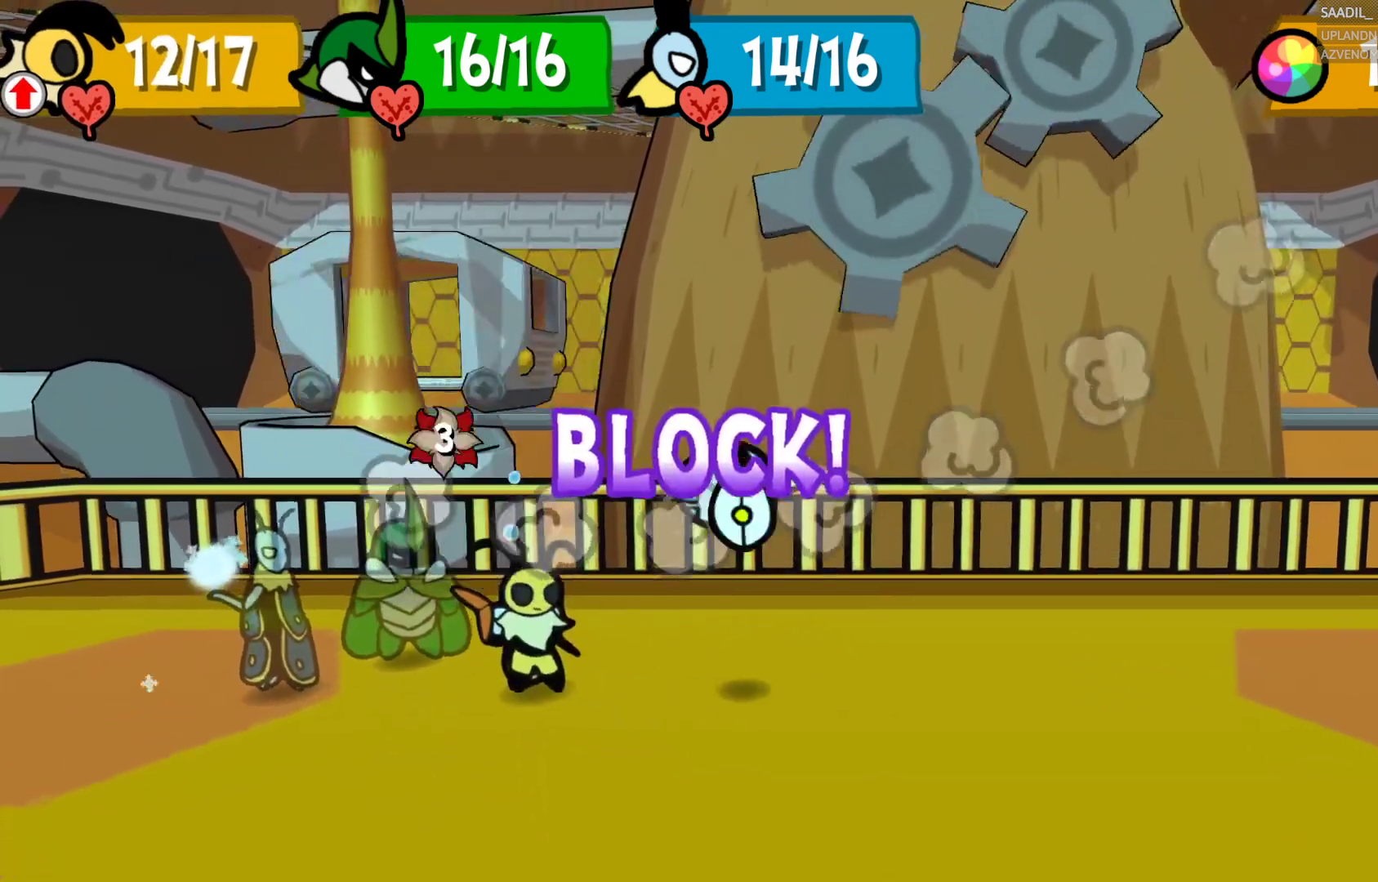
{"buttons": [], "left_stick": "center", "right_stick": "center", "events": []}
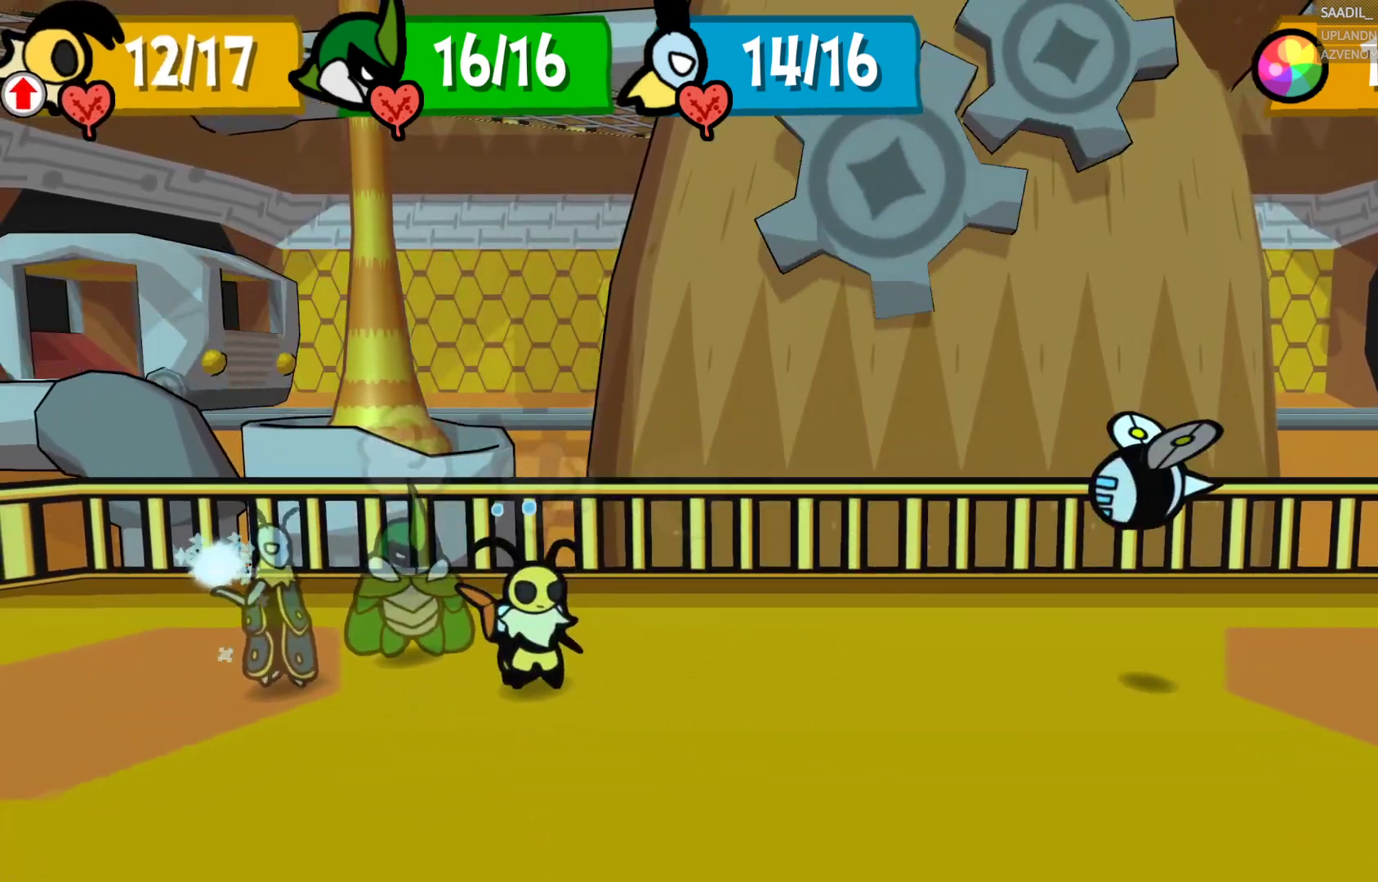
{"buttons": [], "left_stick": "center", "right_stick": "center", "events": []}
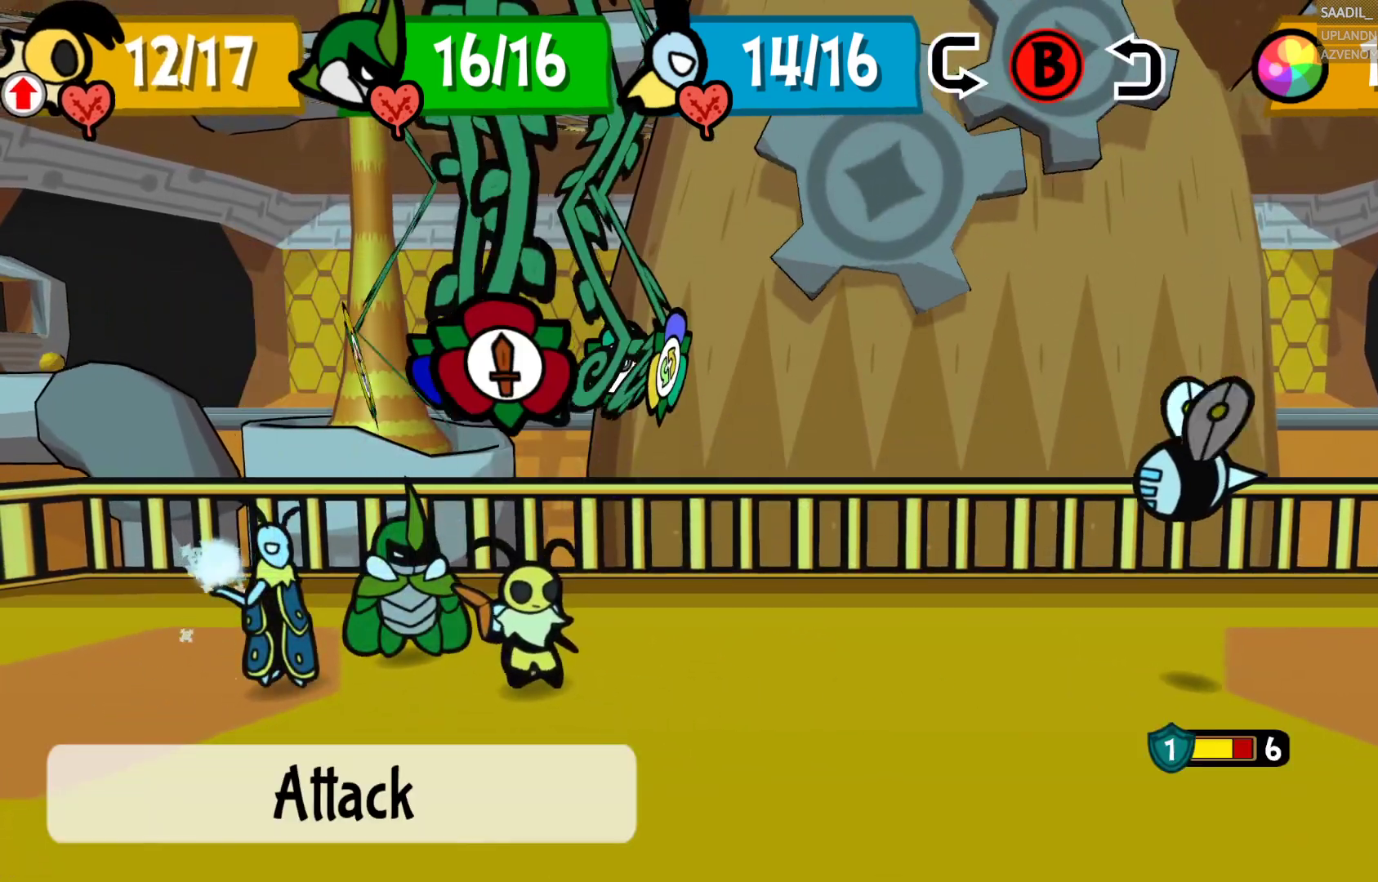
{"buttons": ["CROSS"], "left_stick": "center", "right_stick": "center", "events": [[450, "CROSS", "down"]]}
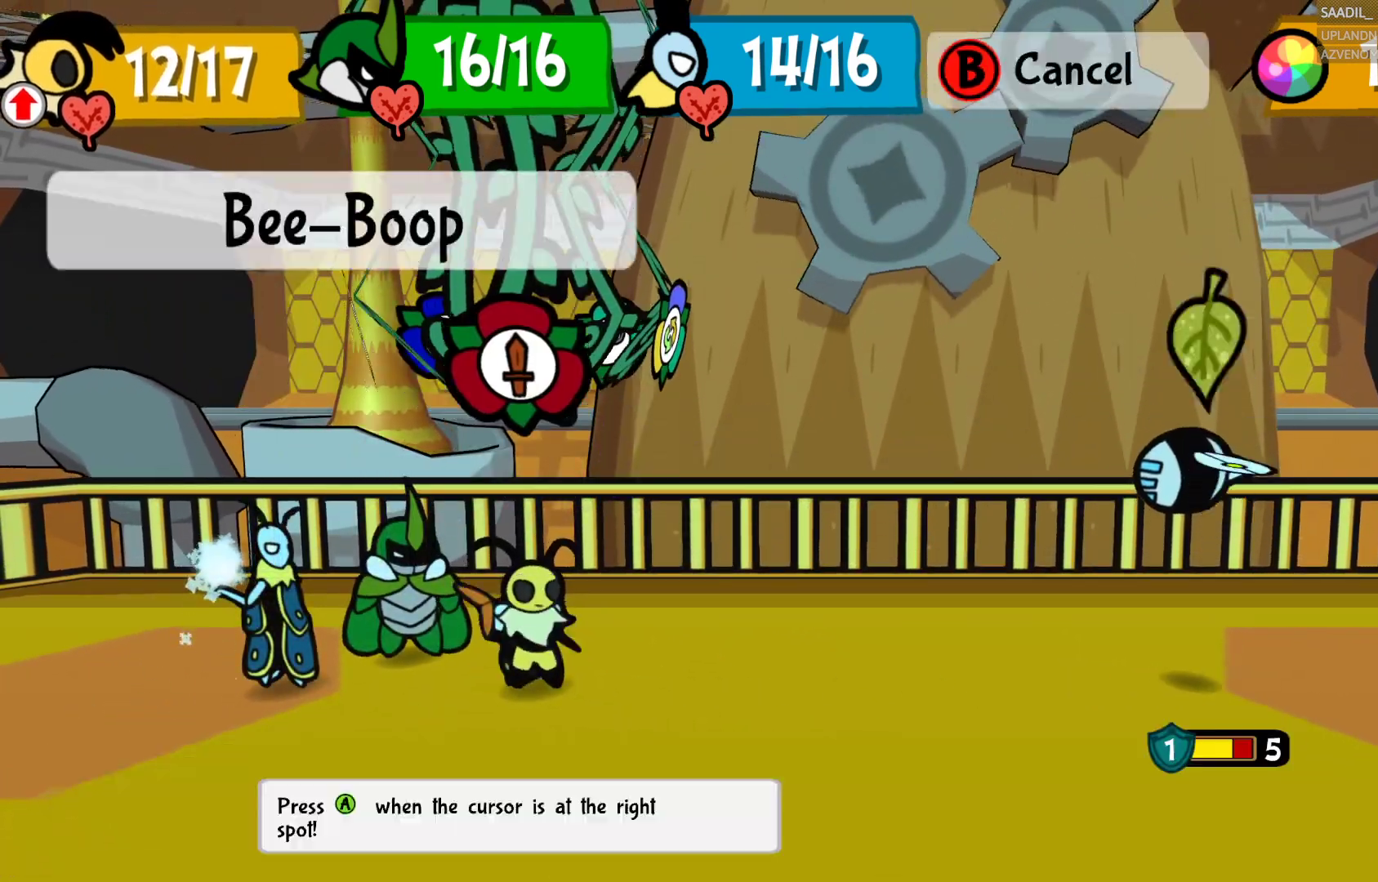
{"buttons": [], "left_stick": "center", "right_stick": "center", "events": [[117, "CROSS", "up"], [317, "CROSS", "down"], [483, "CROSS", "up"]]}
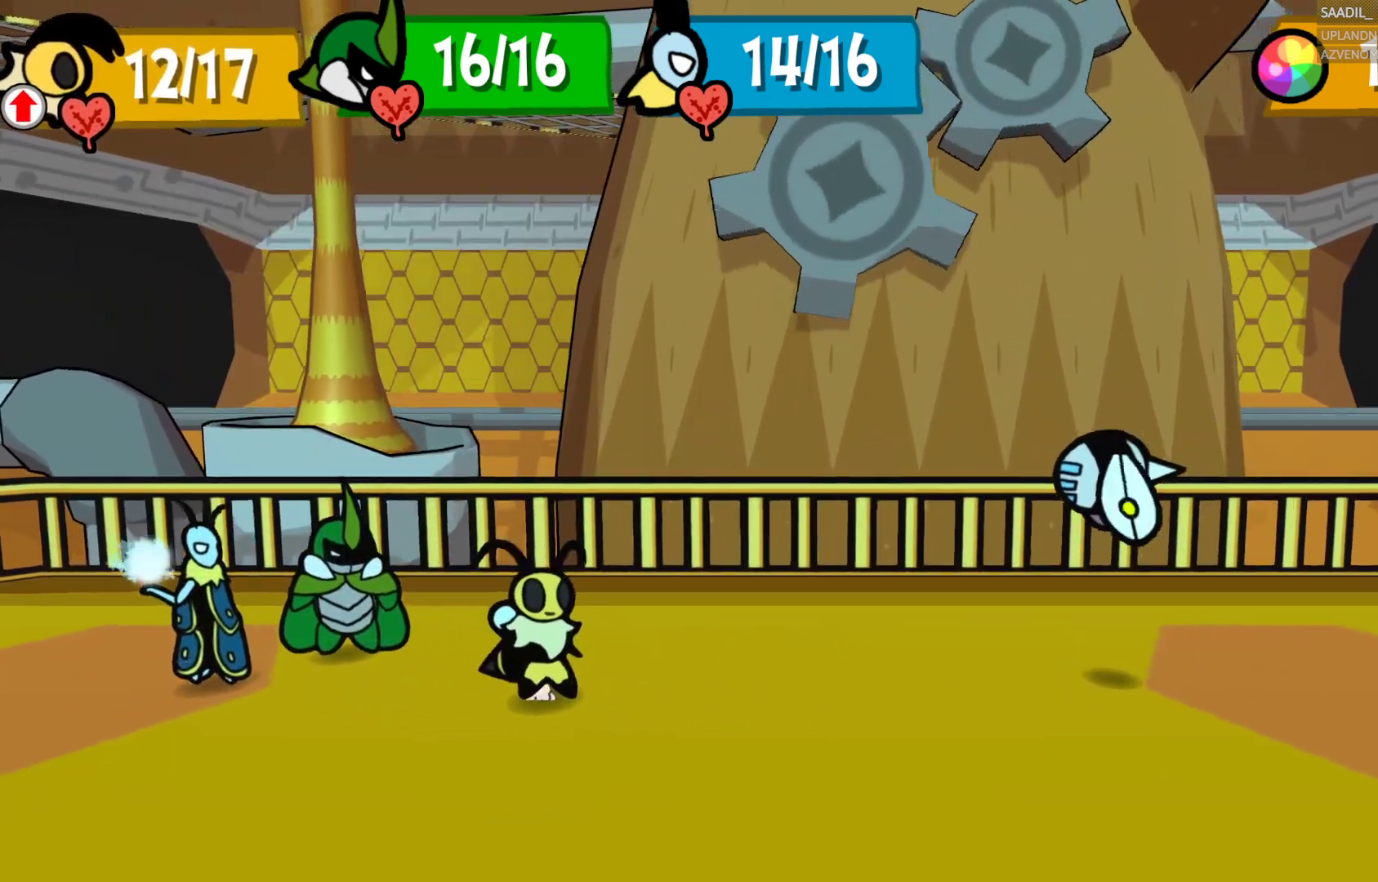
{"buttons": [], "left_stick": "center", "right_stick": "center", "events": []}
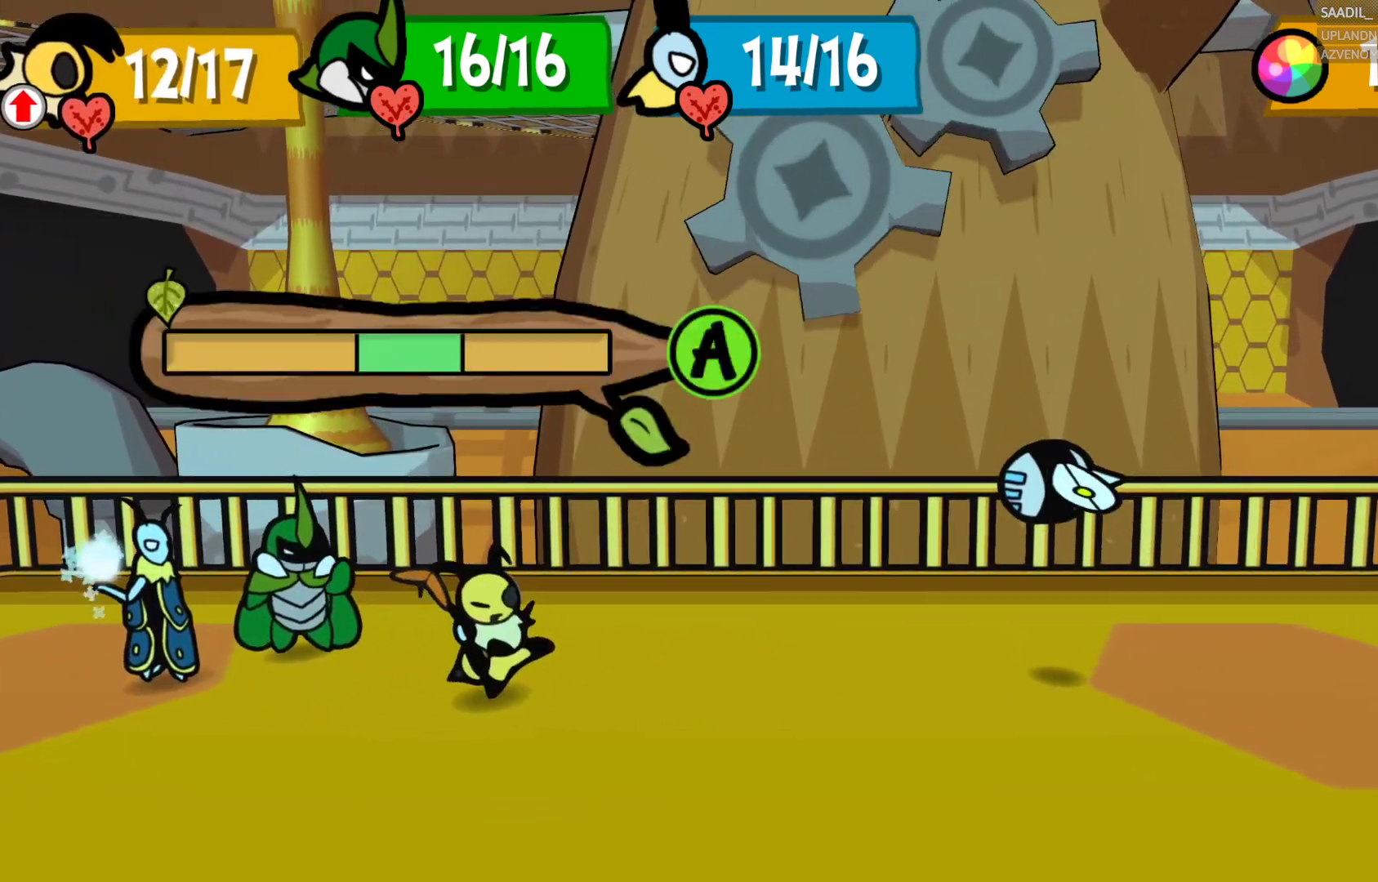
{"buttons": ["CROSS"], "left_stick": "center", "right_stick": "center", "events": [[350, "CROSS", "down"]]}
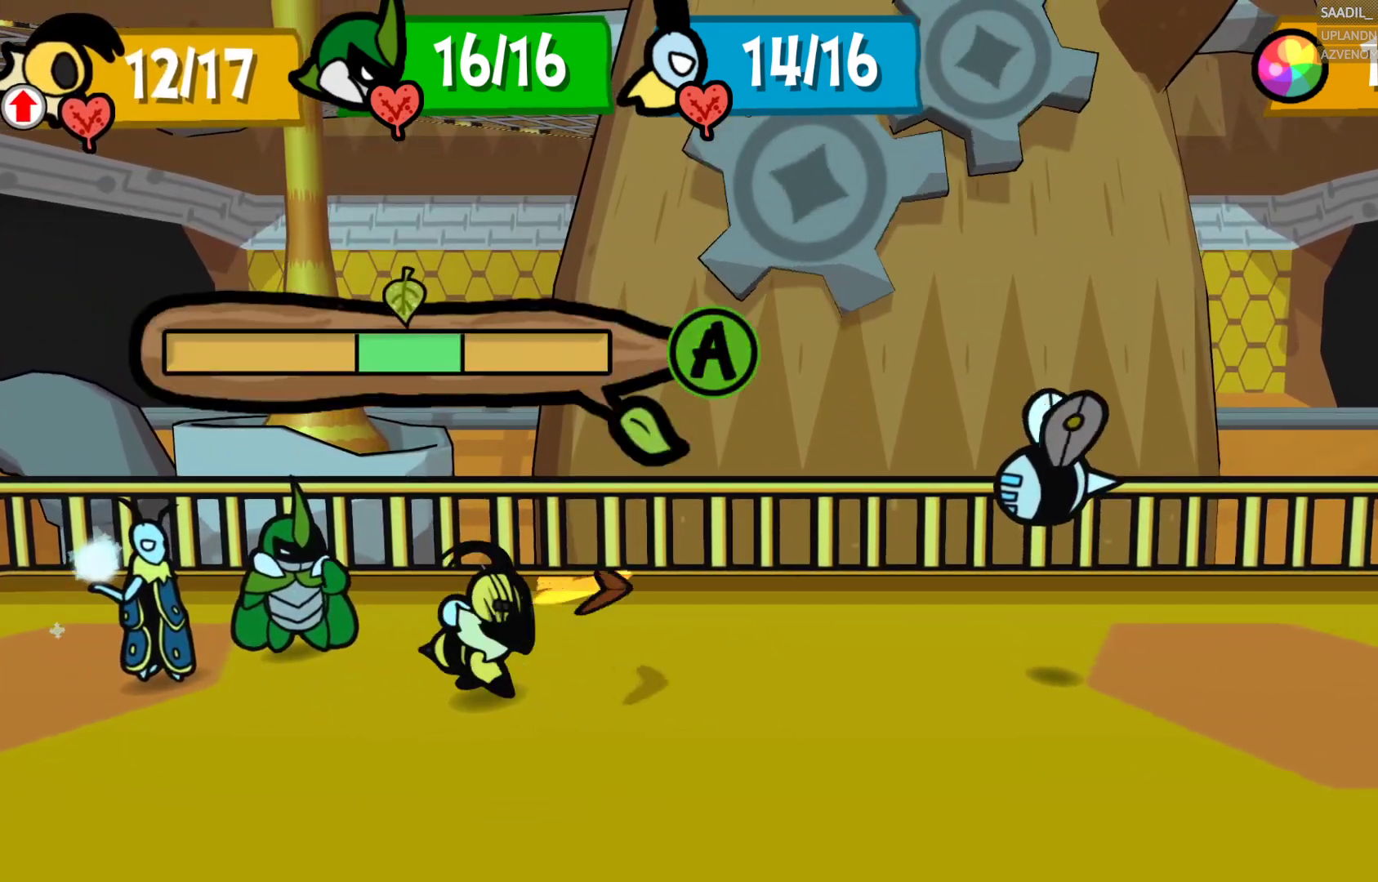
{"buttons": ["CROSS"], "left_stick": "center", "right_stick": "center", "events": []}
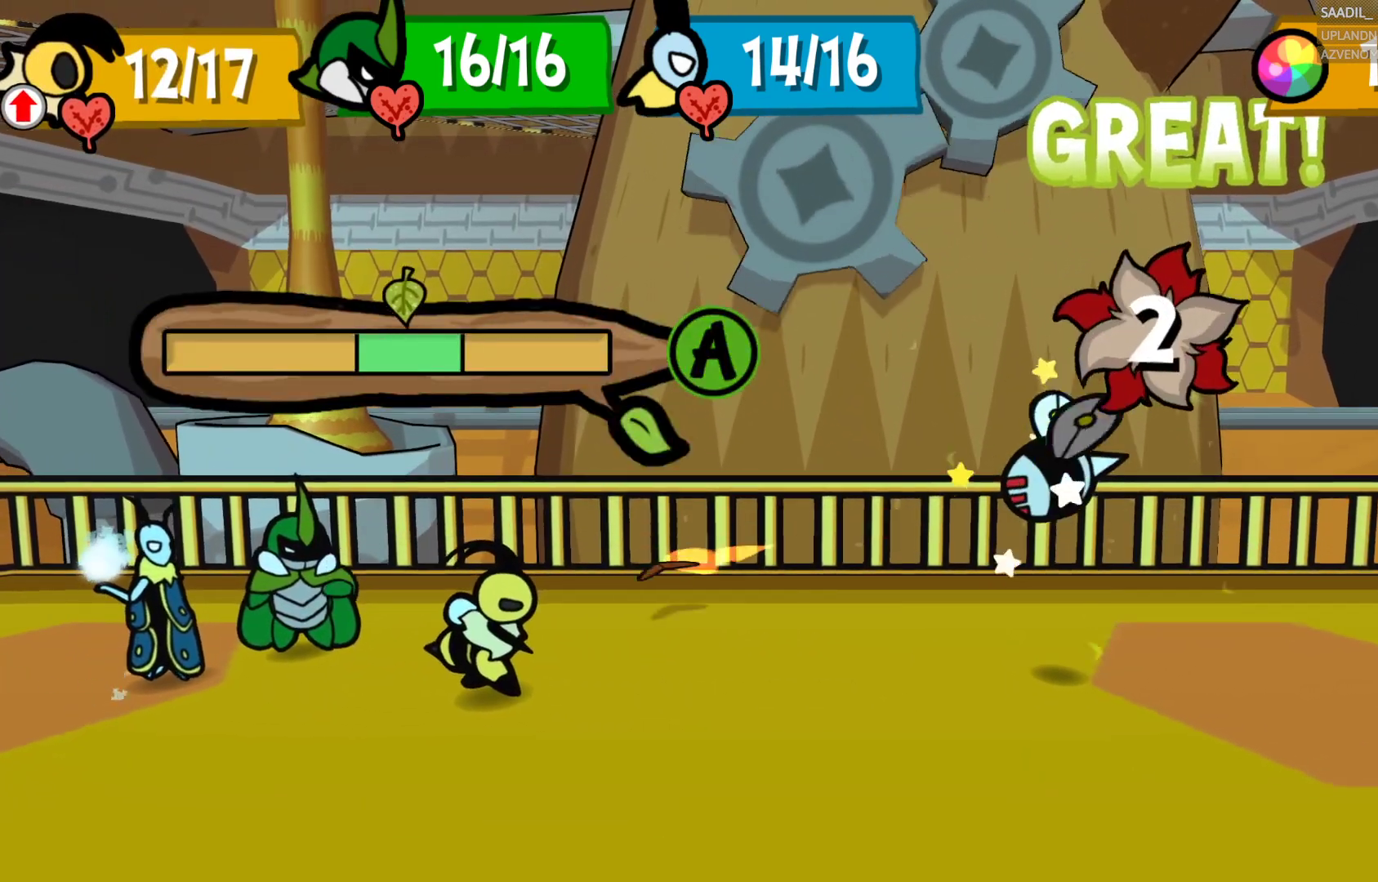
{"buttons": ["CROSS"], "left_stick": "center", "right_stick": "center", "events": []}
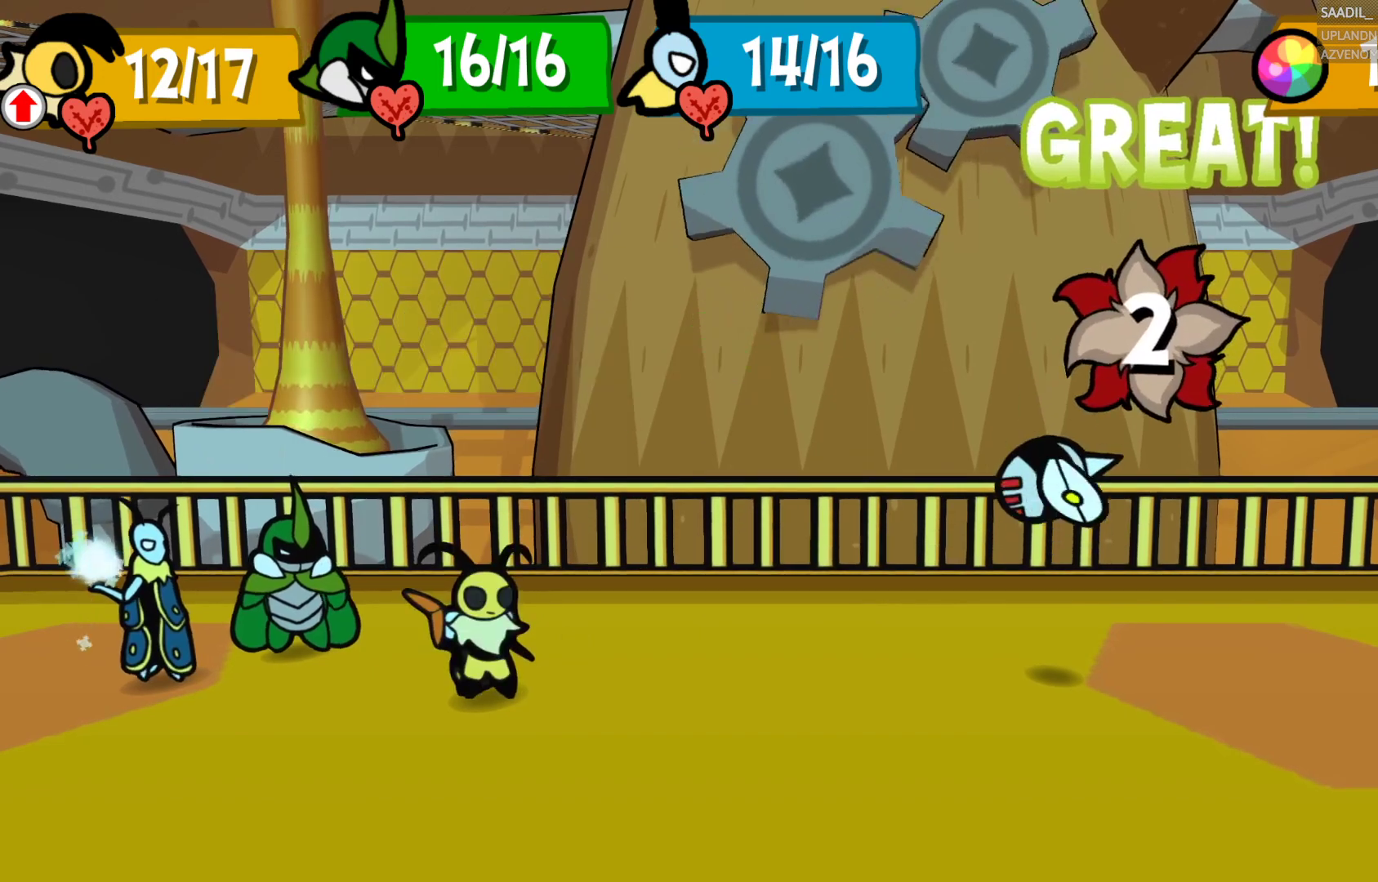
{"buttons": [], "left_stick": "center", "right_stick": "center", "events": [[450, "CROSS", "up"]]}
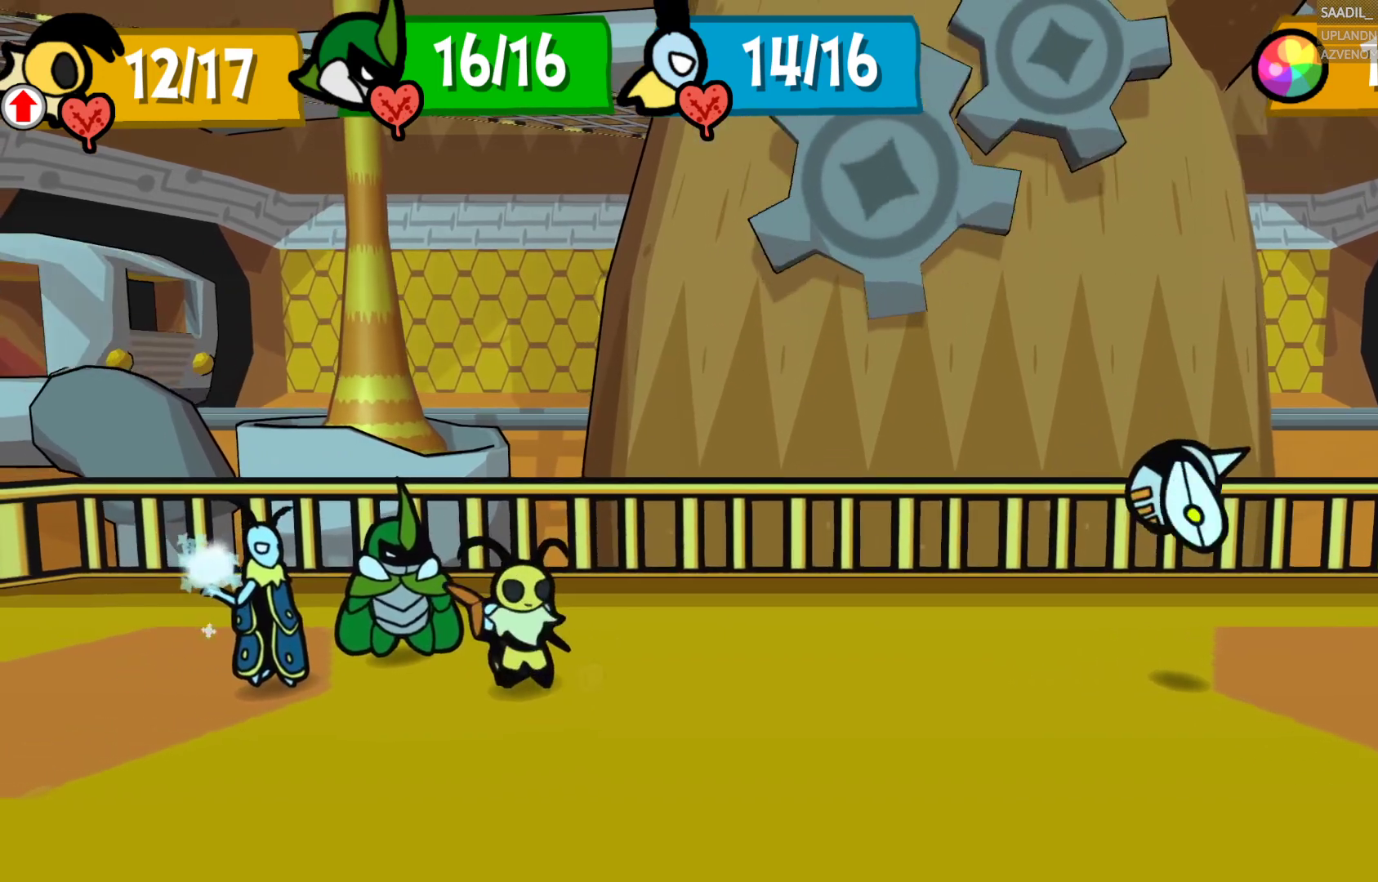
{"buttons": [], "left_stick": "center", "right_stick": "center", "events": []}
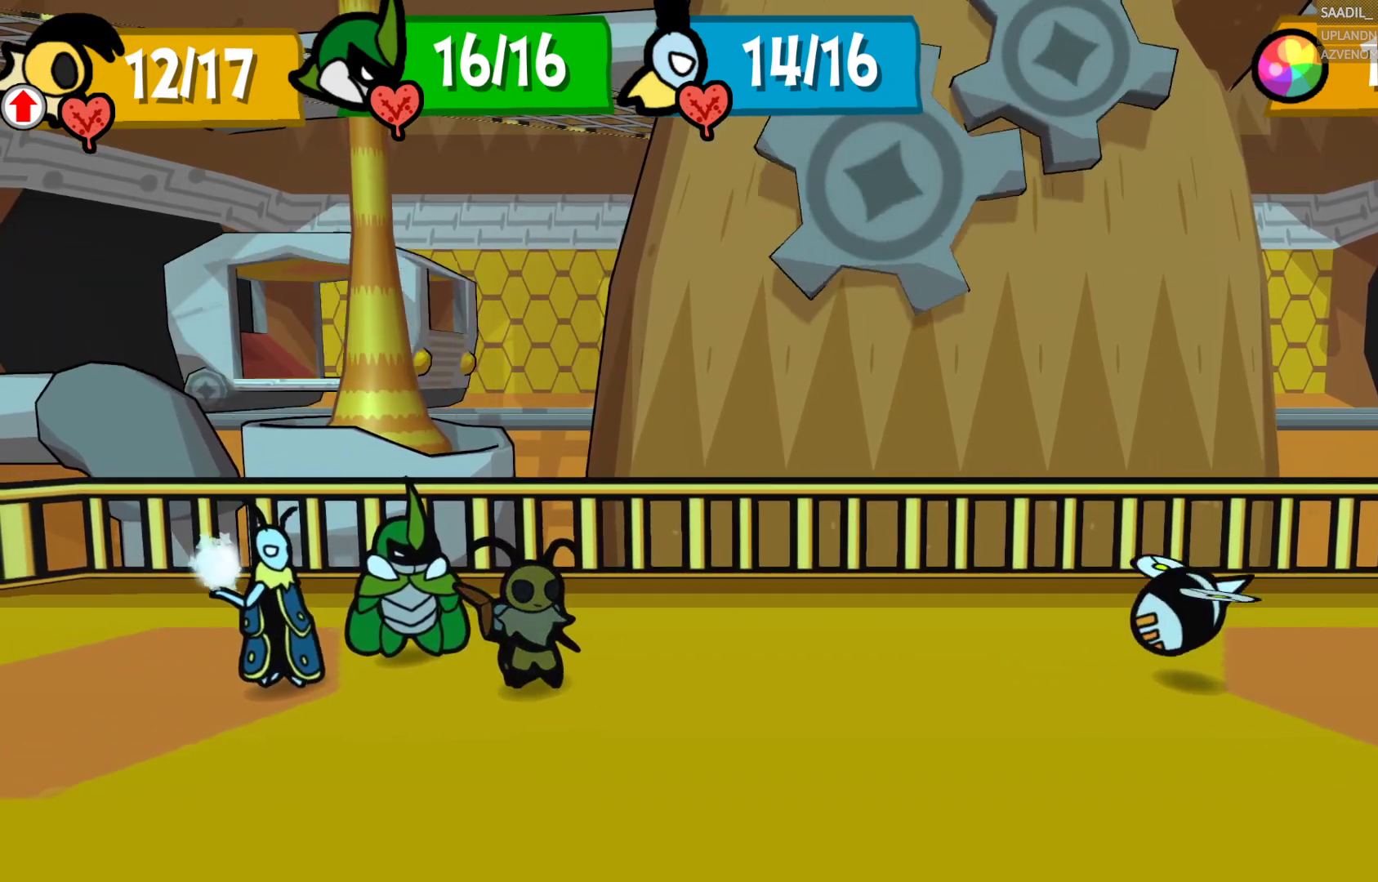
{"buttons": [], "left_stick": "center", "right_stick": "center", "events": []}